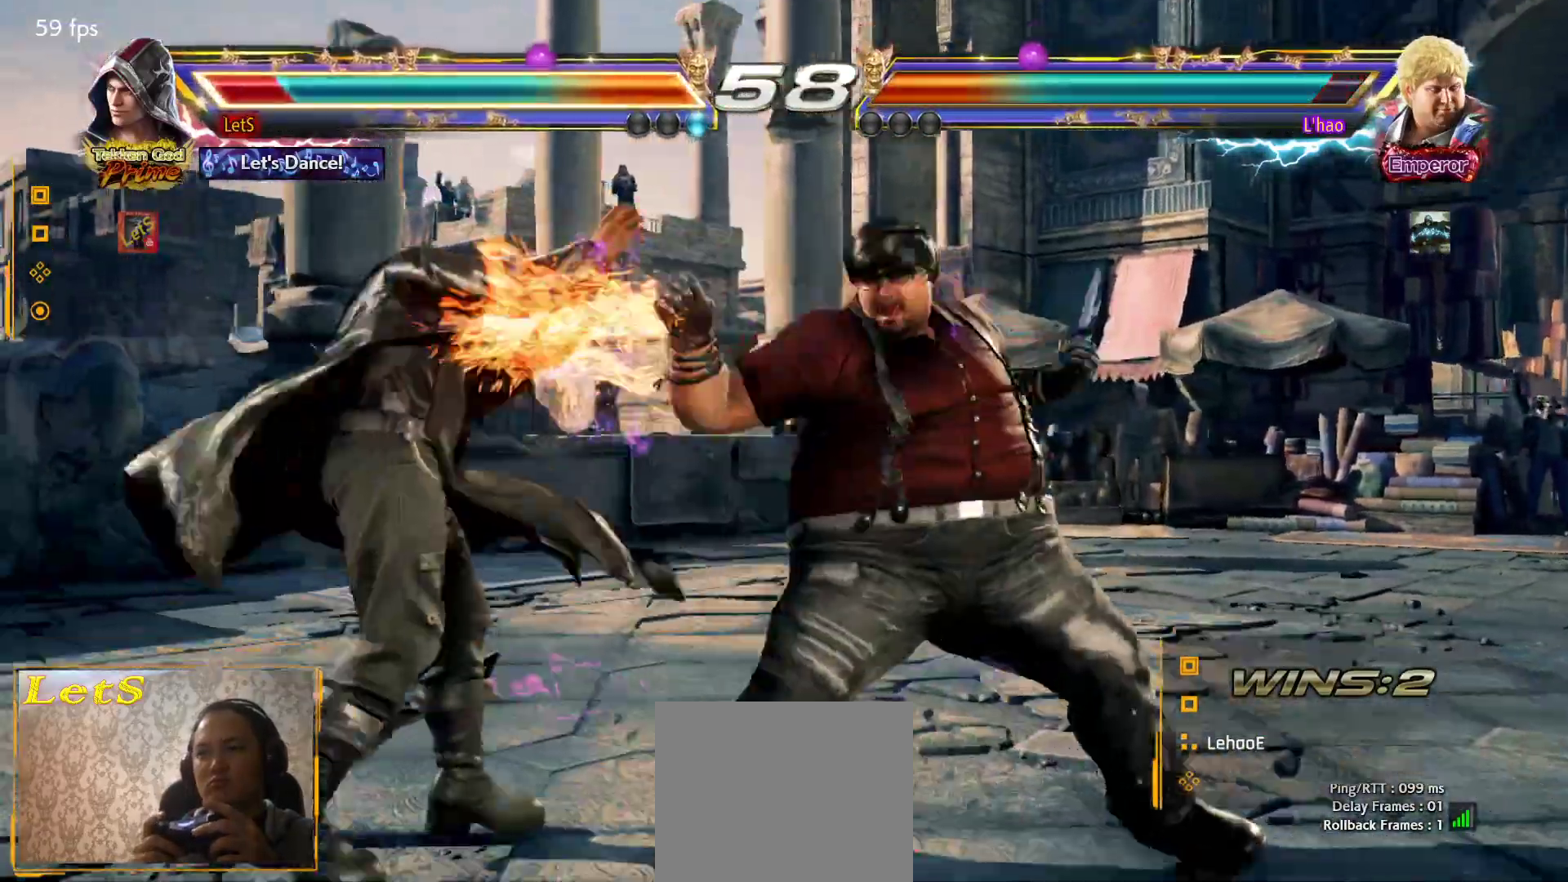
Gameplay with a controller (PlayStation layout); each line is a JSON object with the inputs held at the frame after it (dt_ms = milliseconds from this image to that frame). "events" lists button and stick changes between this image and that frame as [ms after this image, input, new state], when the widget could be followed in between.
{"dt_ms": 500, "buttons": ["DPAD_UP"], "left_stick": "center", "right_stick": "center", "events": [[233, "DPAD_UP", "down"], [333, "DPAD_UP", "up"], [400, "DPAD_UP", "down"]]}
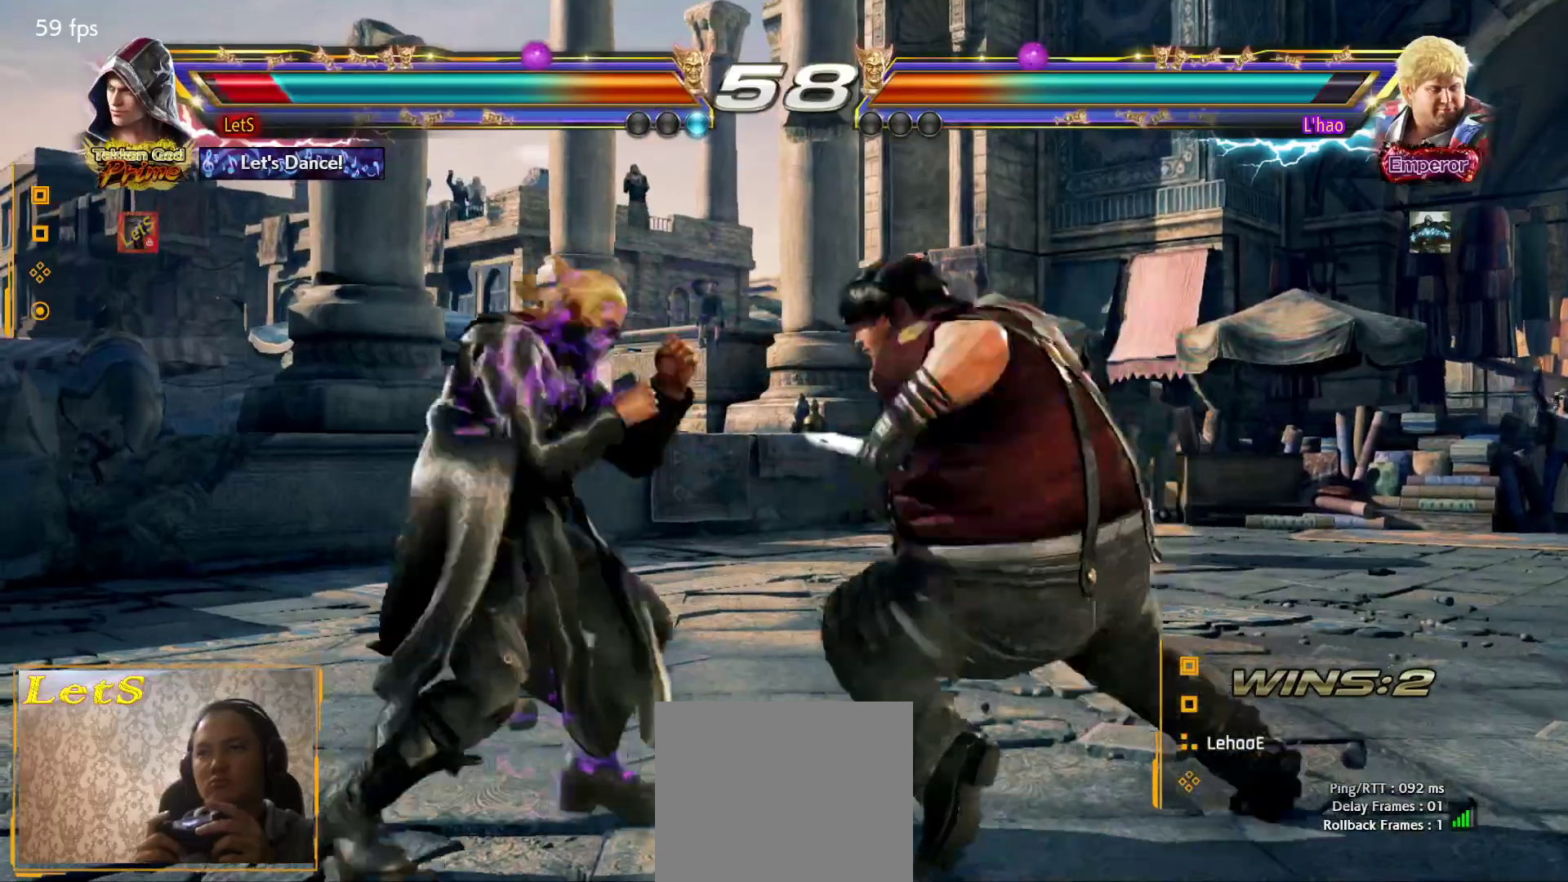
{"dt_ms": 500, "buttons": ["DPAD_UP"], "left_stick": "center", "right_stick": "center", "events": []}
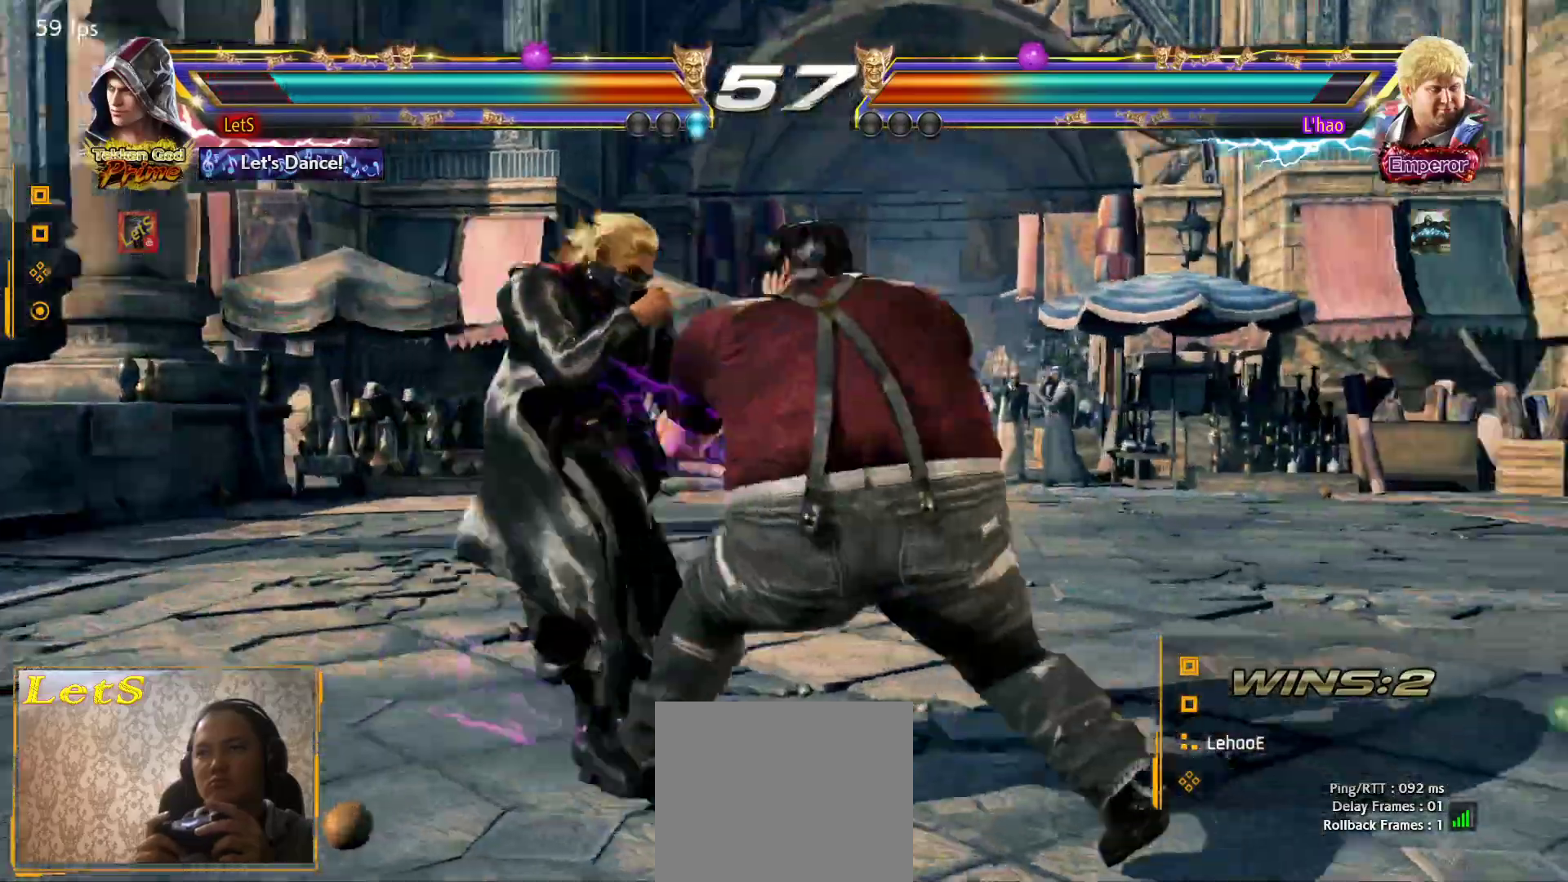
{"dt_ms": 500, "buttons": ["DPAD_LEFT"], "left_stick": "center", "right_stick": "center", "events": [[33, "DPAD_UP", "up"], [167, "TRIANGLE", "down"], [300, "SQUARE", "down"], [300, "TRIANGLE", "up"], [400, "DPAD_LEFT", "down"], [467, "SQUARE", "up"]]}
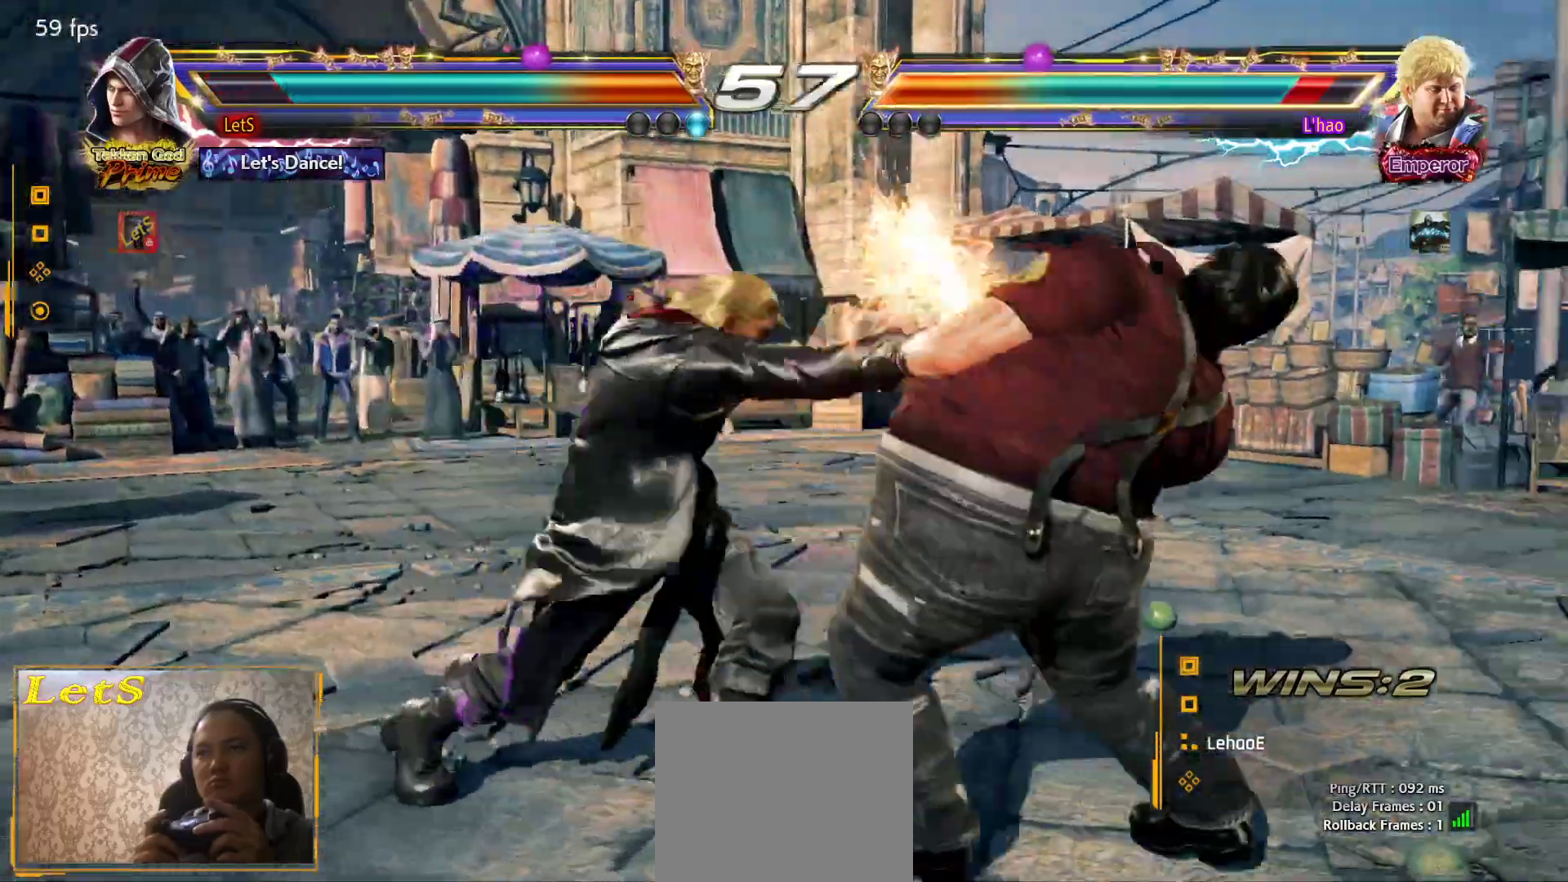
{"dt_ms": 500, "buttons": ["SQUARE", "DPAD_LEFT"], "left_stick": "center", "right_stick": "center", "events": [[433, "SQUARE", "down"]]}
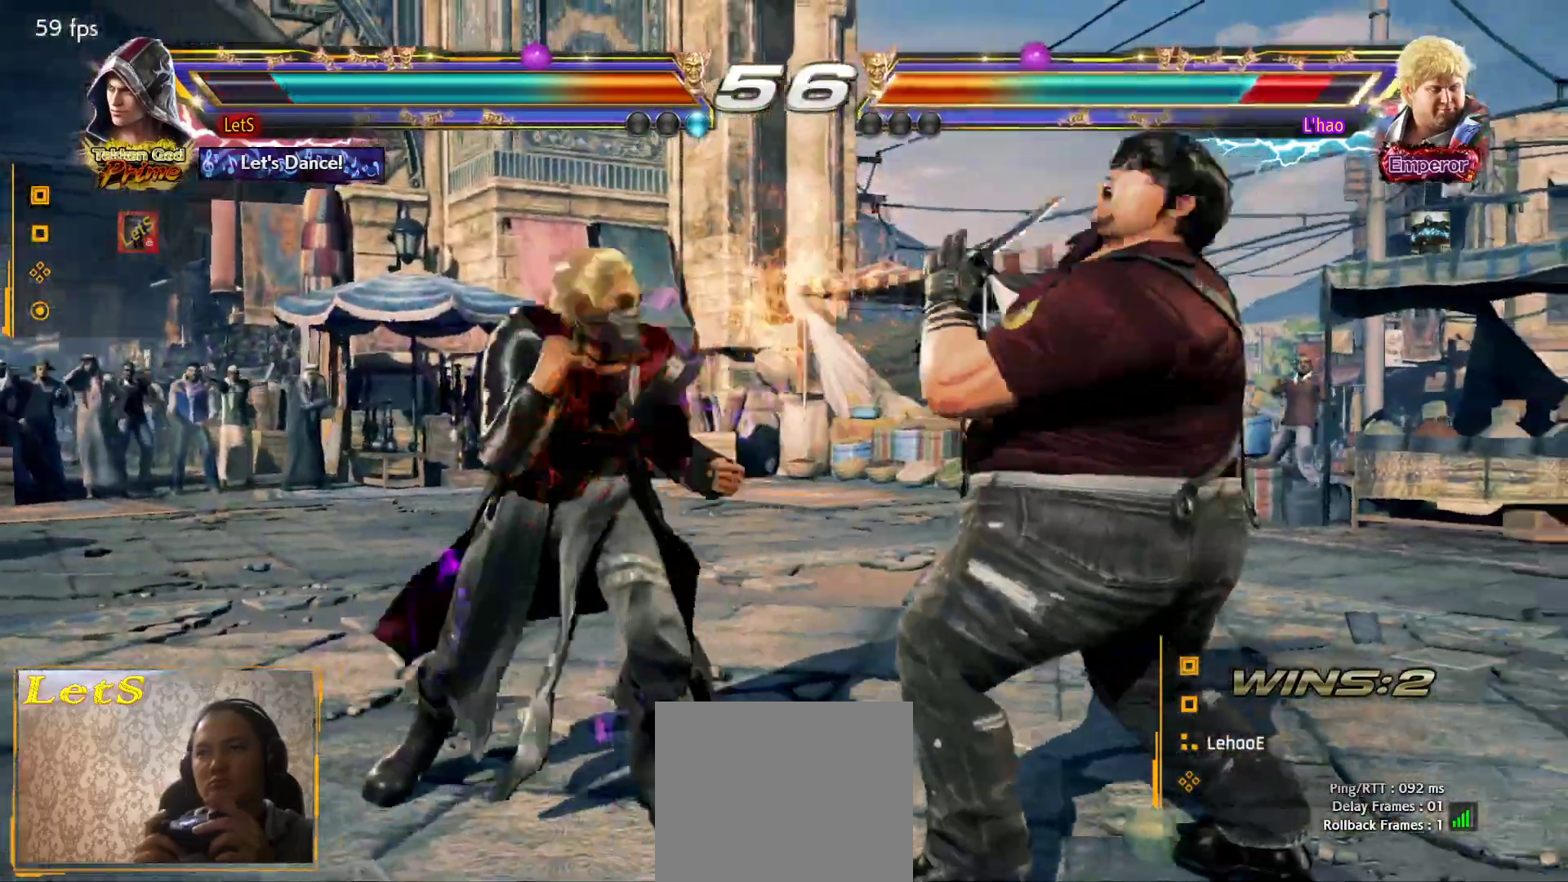
{"dt_ms": 500, "buttons": ["DPAD_RIGHT"], "left_stick": "center", "right_stick": "center", "events": [[100, "SQUARE", "up"], [267, "L2", "down"], [367, "DPAD_LEFT", "up"], [367, "L2", "up"], [400, "DPAD_RIGHT", "down"]]}
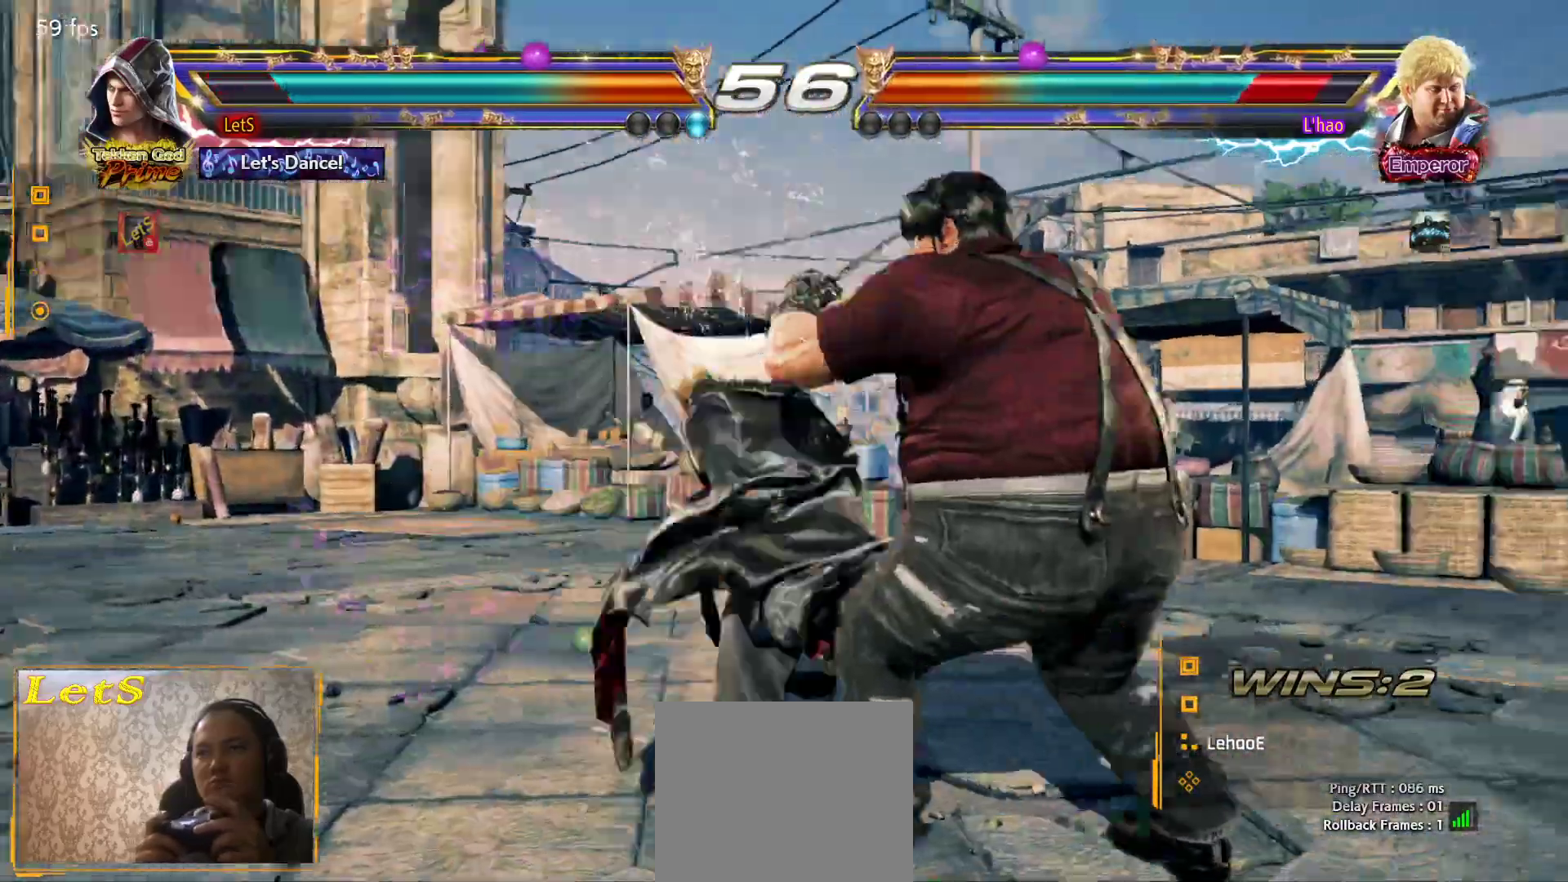
{"dt_ms": 500, "buttons": ["DPAD_DOWN", "DPAD_RIGHT"], "left_stick": "center", "right_stick": "center", "events": [[233, "DPAD_DOWN", "down"], [233, "TRIANGLE", "down"], [367, "TRIANGLE", "up"]]}
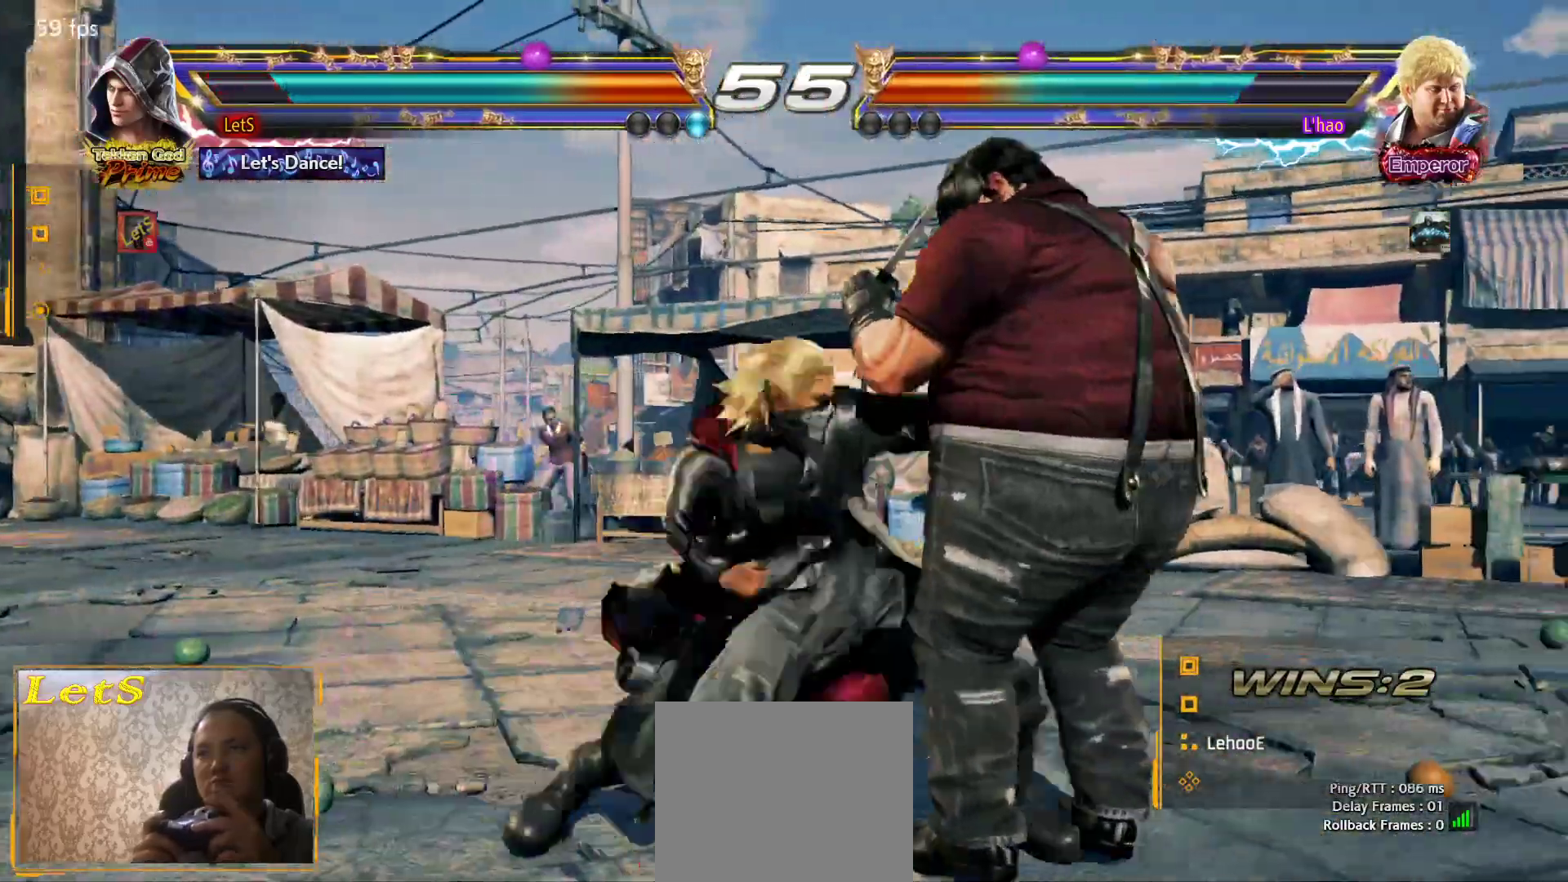
{"dt_ms": 500, "buttons": ["DPAD_DOWN", "DPAD_LEFT"], "left_stick": "center", "right_stick": "center", "events": [[233, "DPAD_DOWN", "up"], [233, "DPAD_RIGHT", "up"], [400, "DPAD_LEFT", "down"], [467, "DPAD_DOWN", "down"]]}
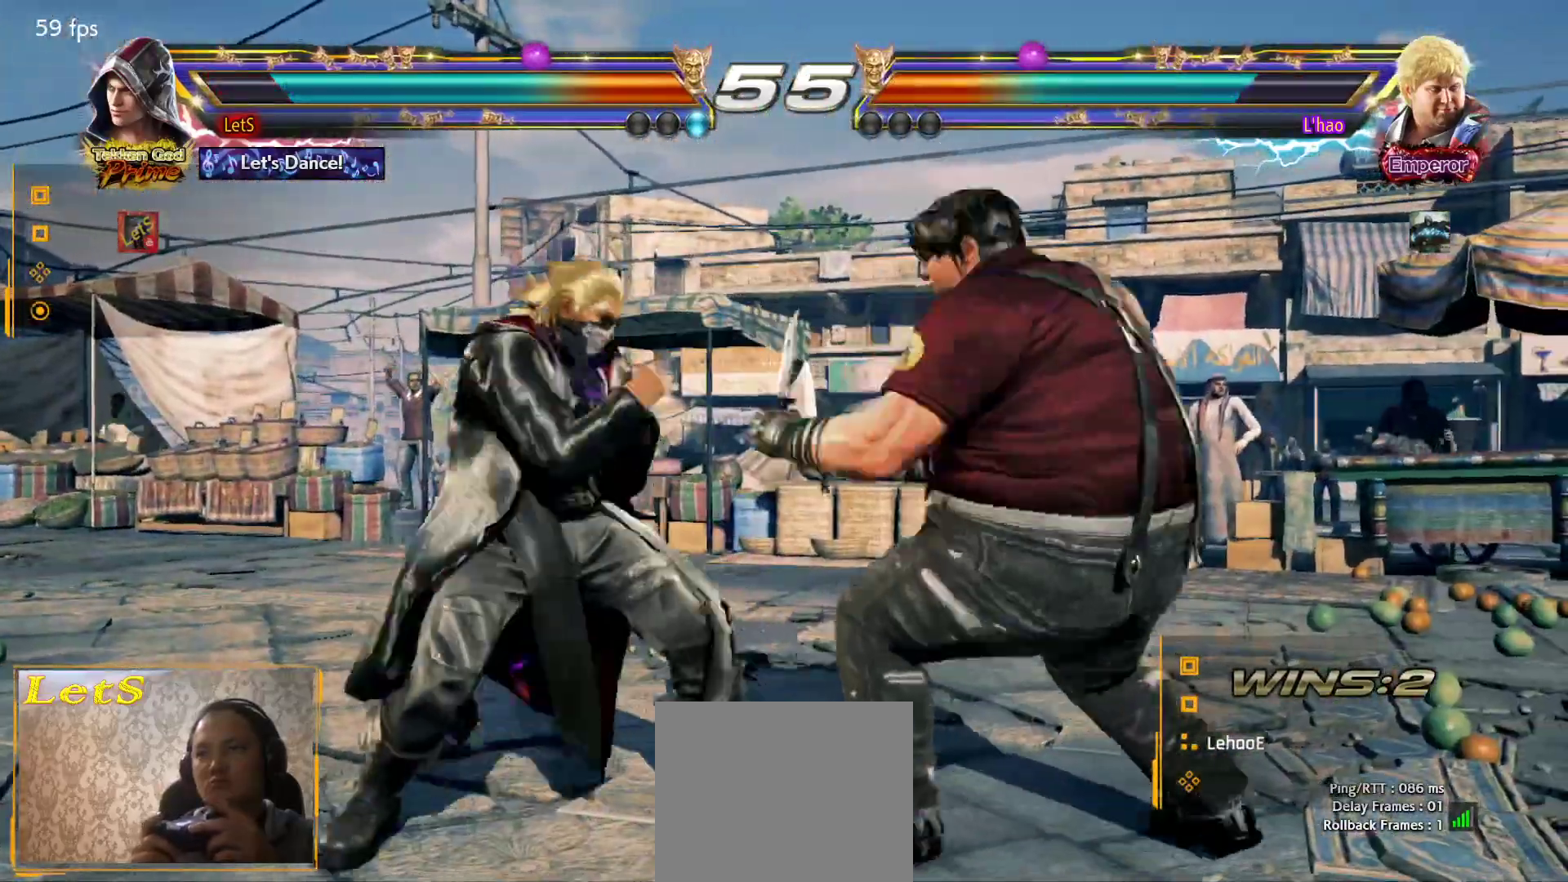
{"dt_ms": 500, "buttons": [], "left_stick": "center", "right_stick": "center", "events": [[200, "DPAD_DOWN", "up"], [200, "DPAD_LEFT", "up"], [233, "SQUARE", "down"], [300, "SQUARE", "up"], [400, "TRIANGLE", "down"], [467, "TRIANGLE", "up"]]}
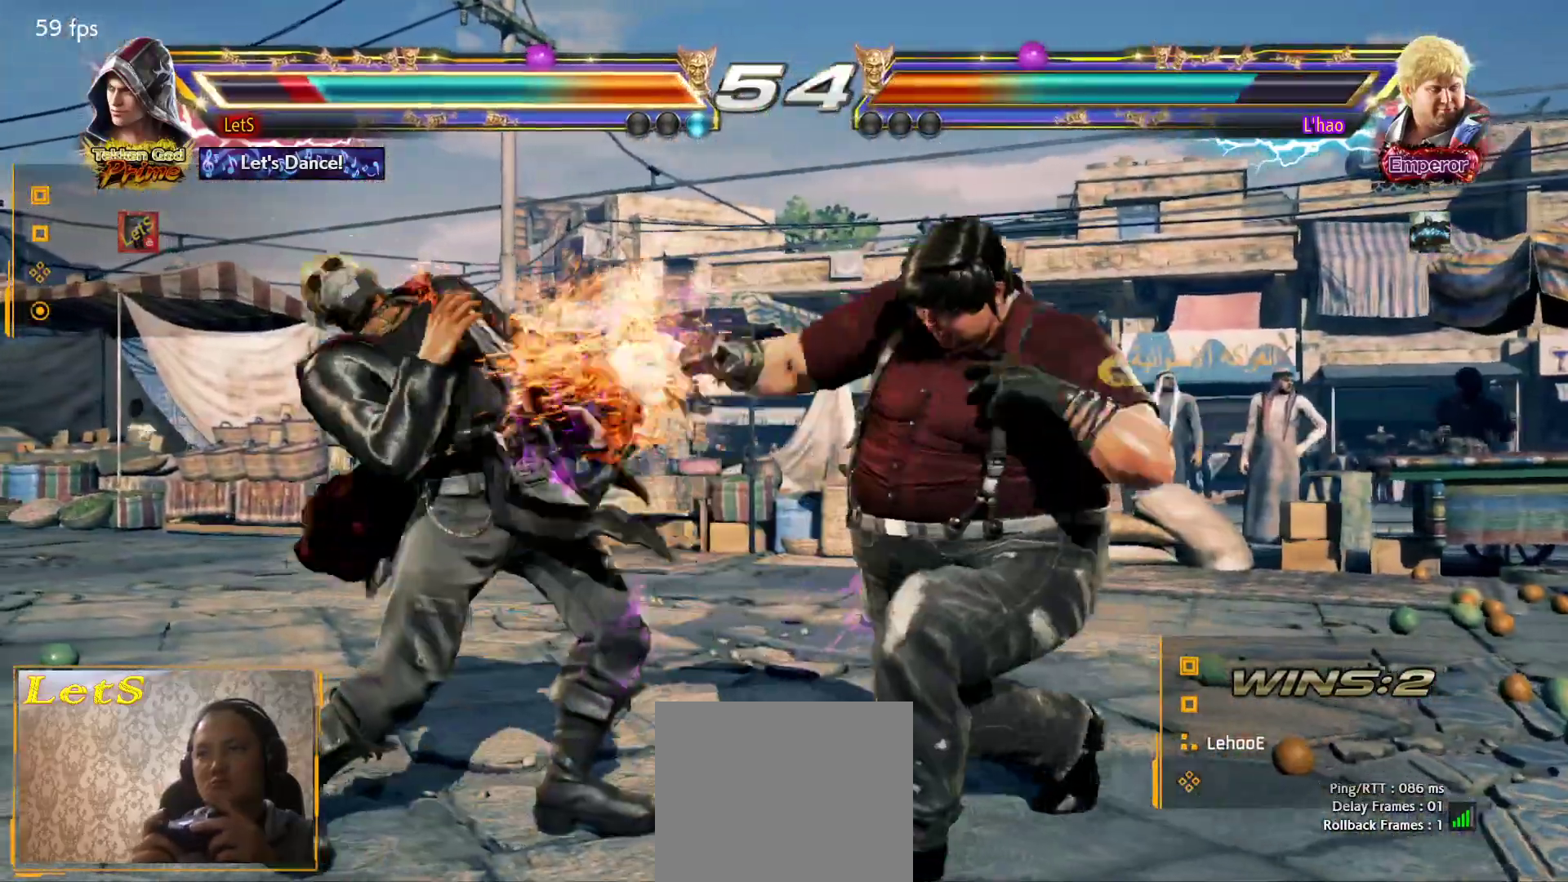
{"dt_ms": 500, "buttons": ["DPAD_LEFT"], "left_stick": "center", "right_stick": "center", "events": [[33, "TRIANGLE", "down"], [100, "TRIANGLE", "up"], [167, "TRIANGLE", "down"], [233, "DPAD_LEFT", "down"], [233, "TRIANGLE", "up"], [333, "DPAD_LEFT", "up"], [367, "DPAD_LEFT", "down"]]}
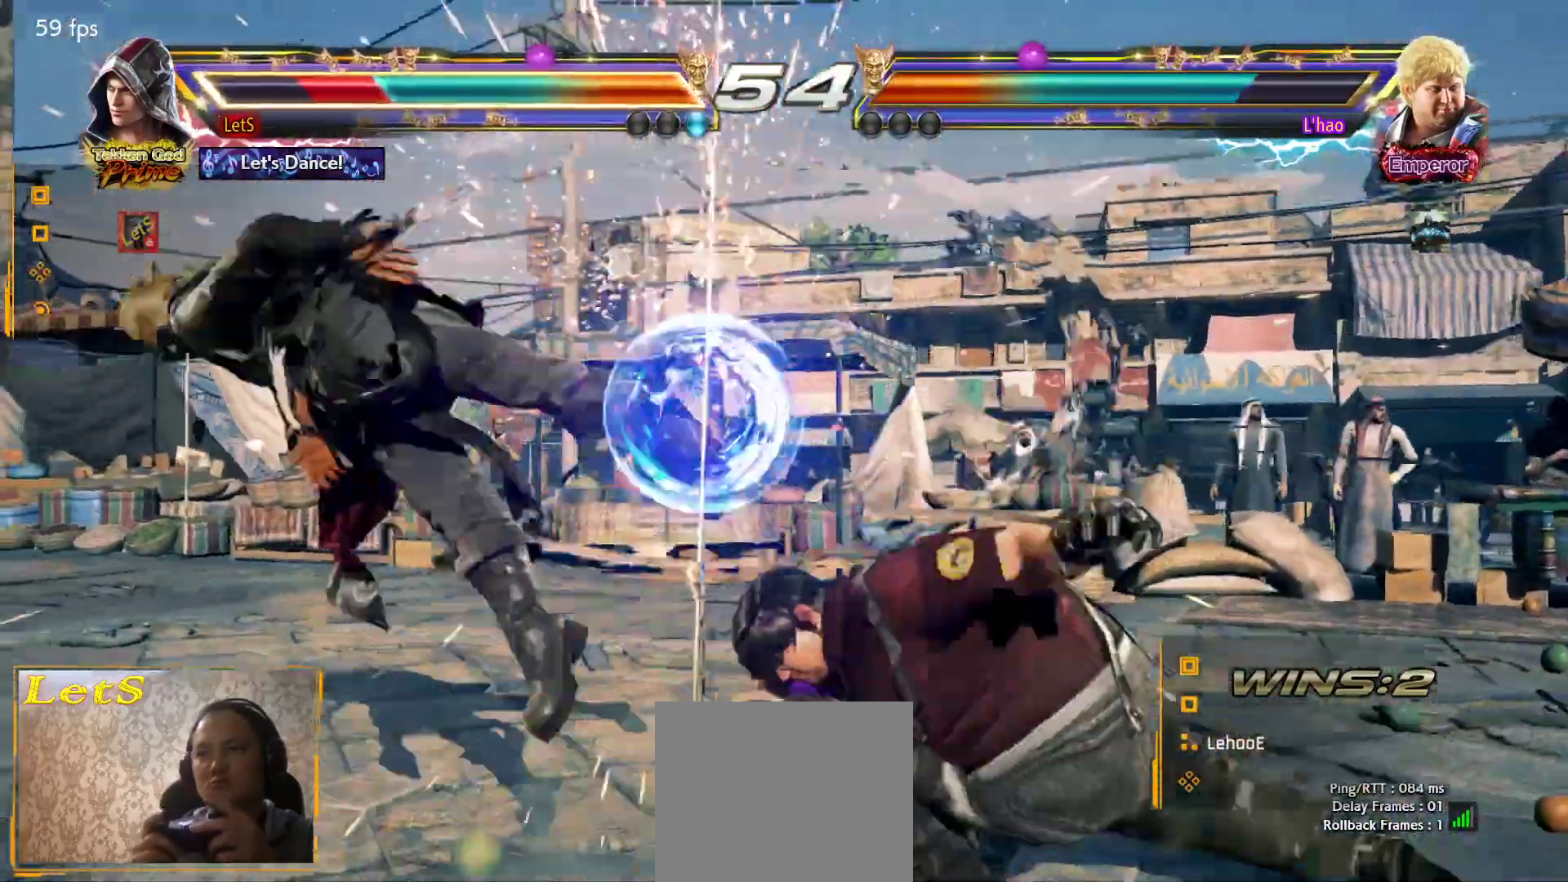
{"dt_ms": 500, "buttons": [], "left_stick": "center", "right_stick": "center", "events": [[133, "DPAD_LEFT", "up"]]}
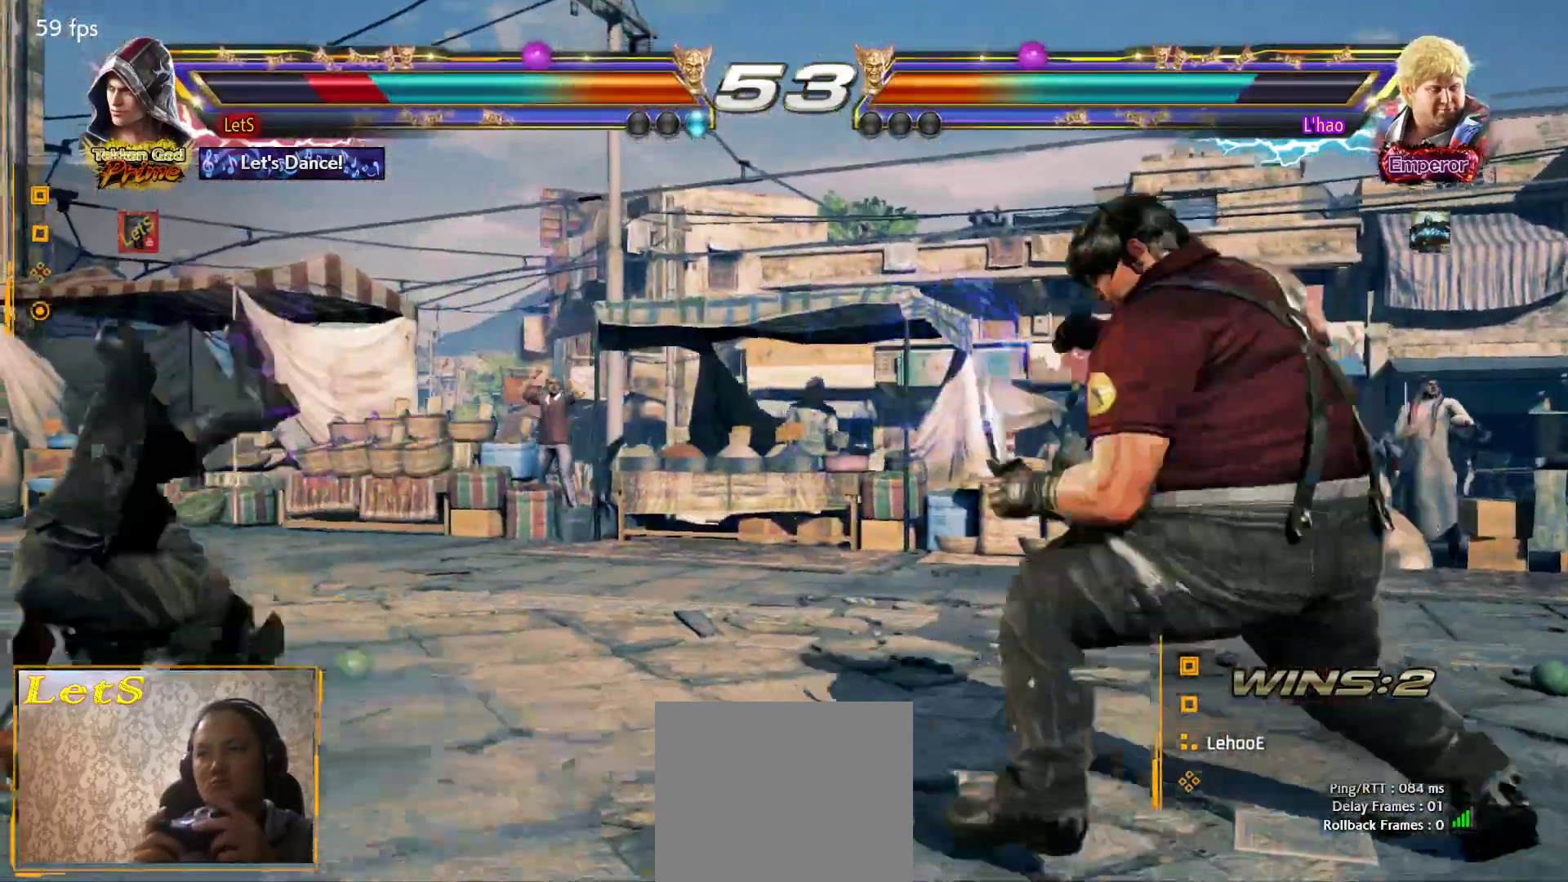
{"dt_ms": 500, "buttons": ["CROSS"], "left_stick": "center", "right_stick": "center", "events": [[133, "CROSS", "down"], [200, "CROSS", "up"], [267, "CROSS", "down"], [367, "CROSS", "up"], [433, "CROSS", "down"]]}
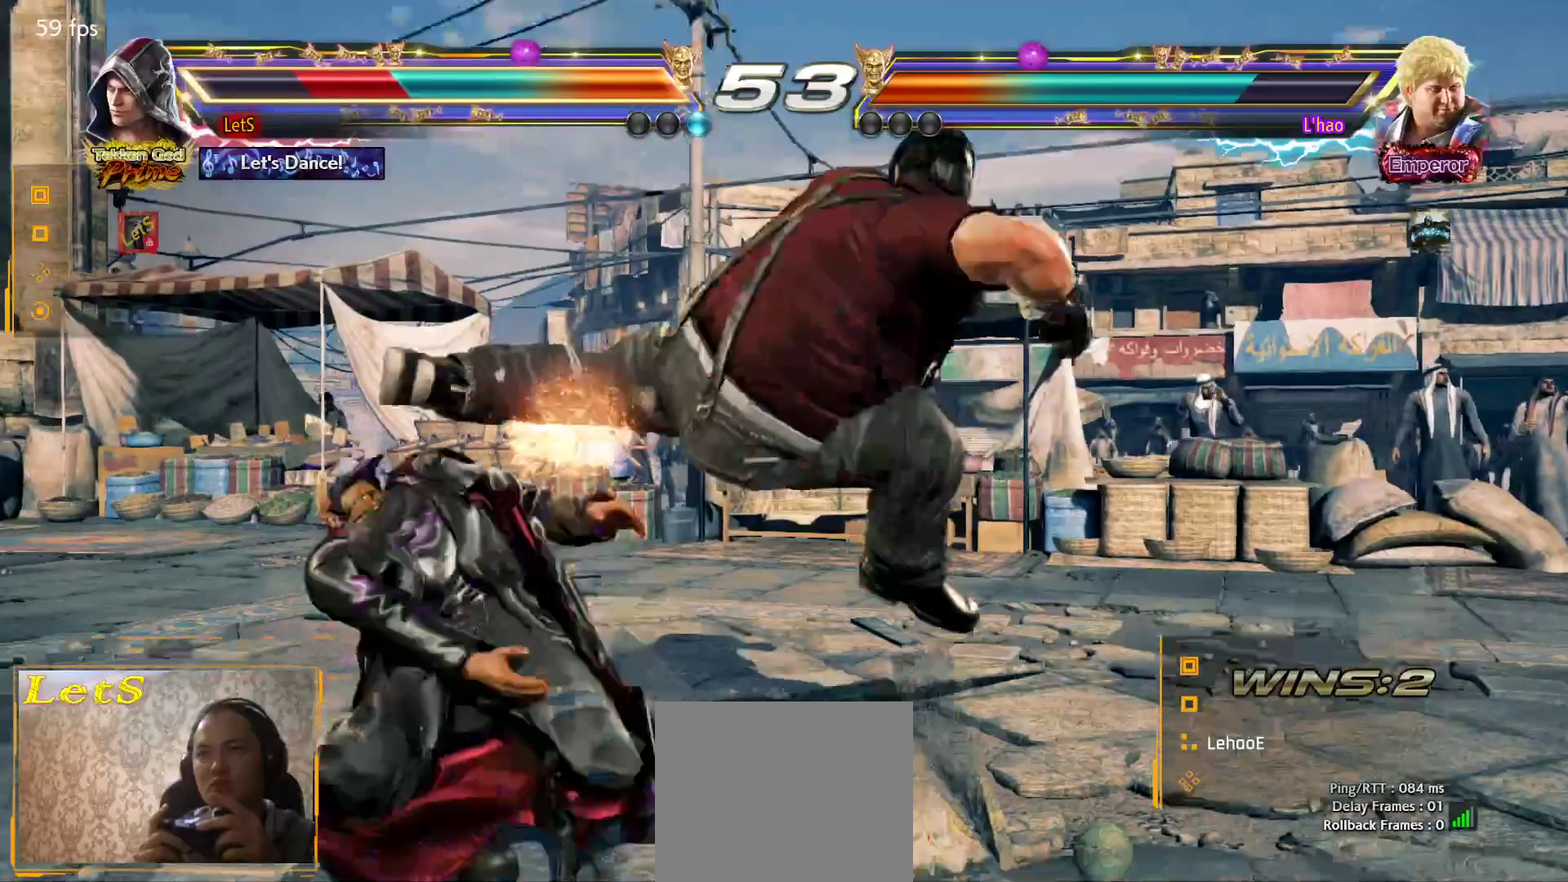
{"dt_ms": 500, "buttons": [], "left_stick": "center", "right_stick": "center", "events": [[33, "CROSS", "up"], [67, "CROSS", "down"], [167, "CROSS", "up"], [233, "CROSS", "down"], [500, "CROSS", "up"]]}
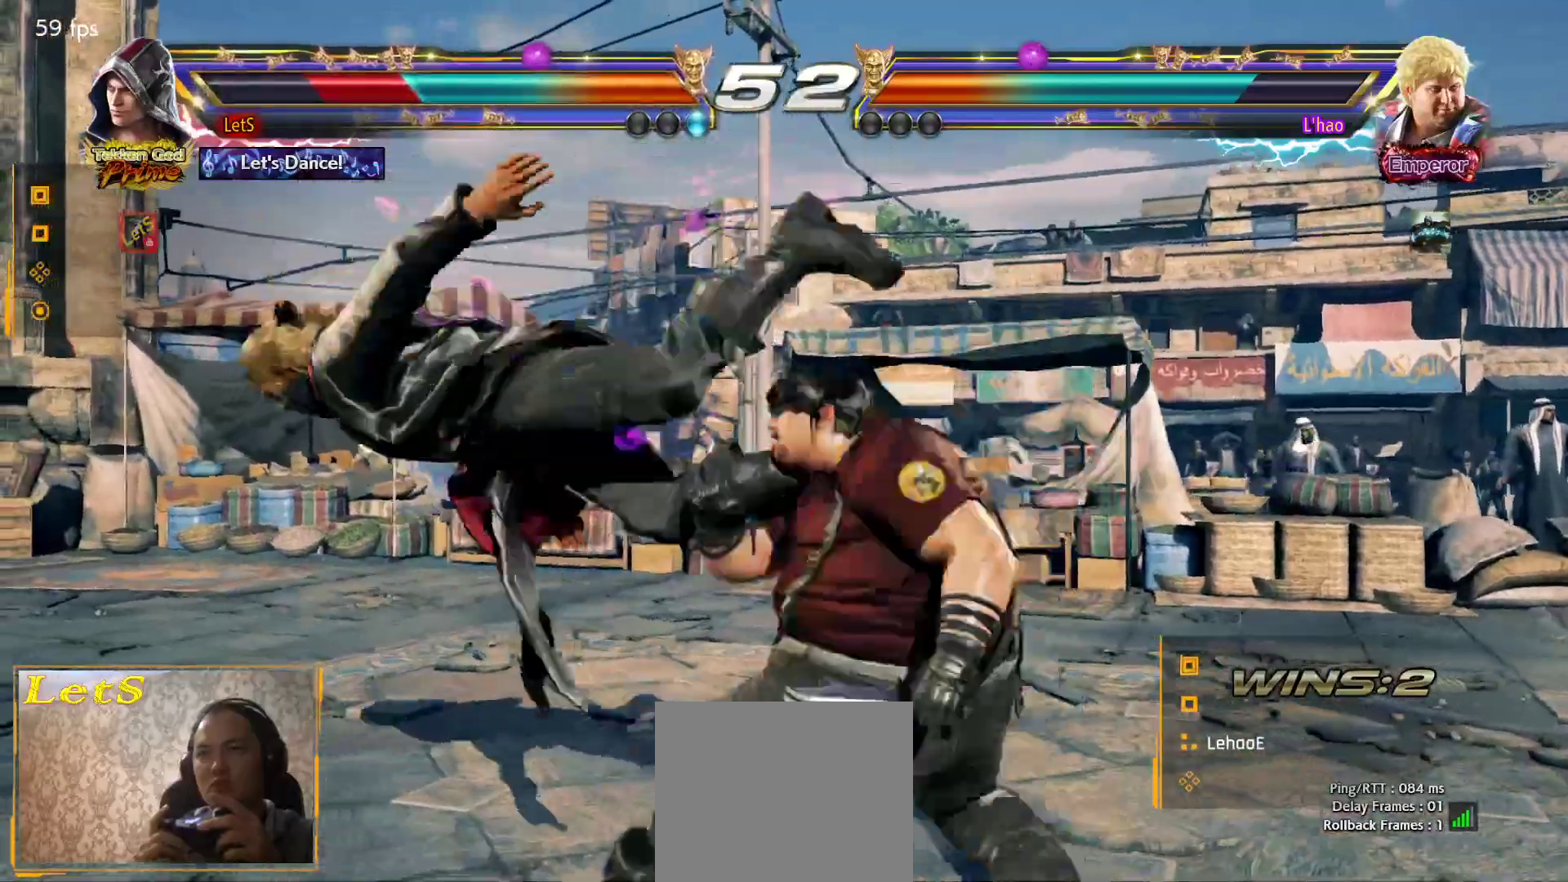
{"dt_ms": 500, "buttons": [], "left_stick": "center", "right_stick": "center", "events": [[33, "CROSS", "down"], [133, "CROSS", "up"], [200, "CROSS", "down"], [300, "CROSS", "up"], [367, "CROSS", "down"], [433, "CROSS", "up"]]}
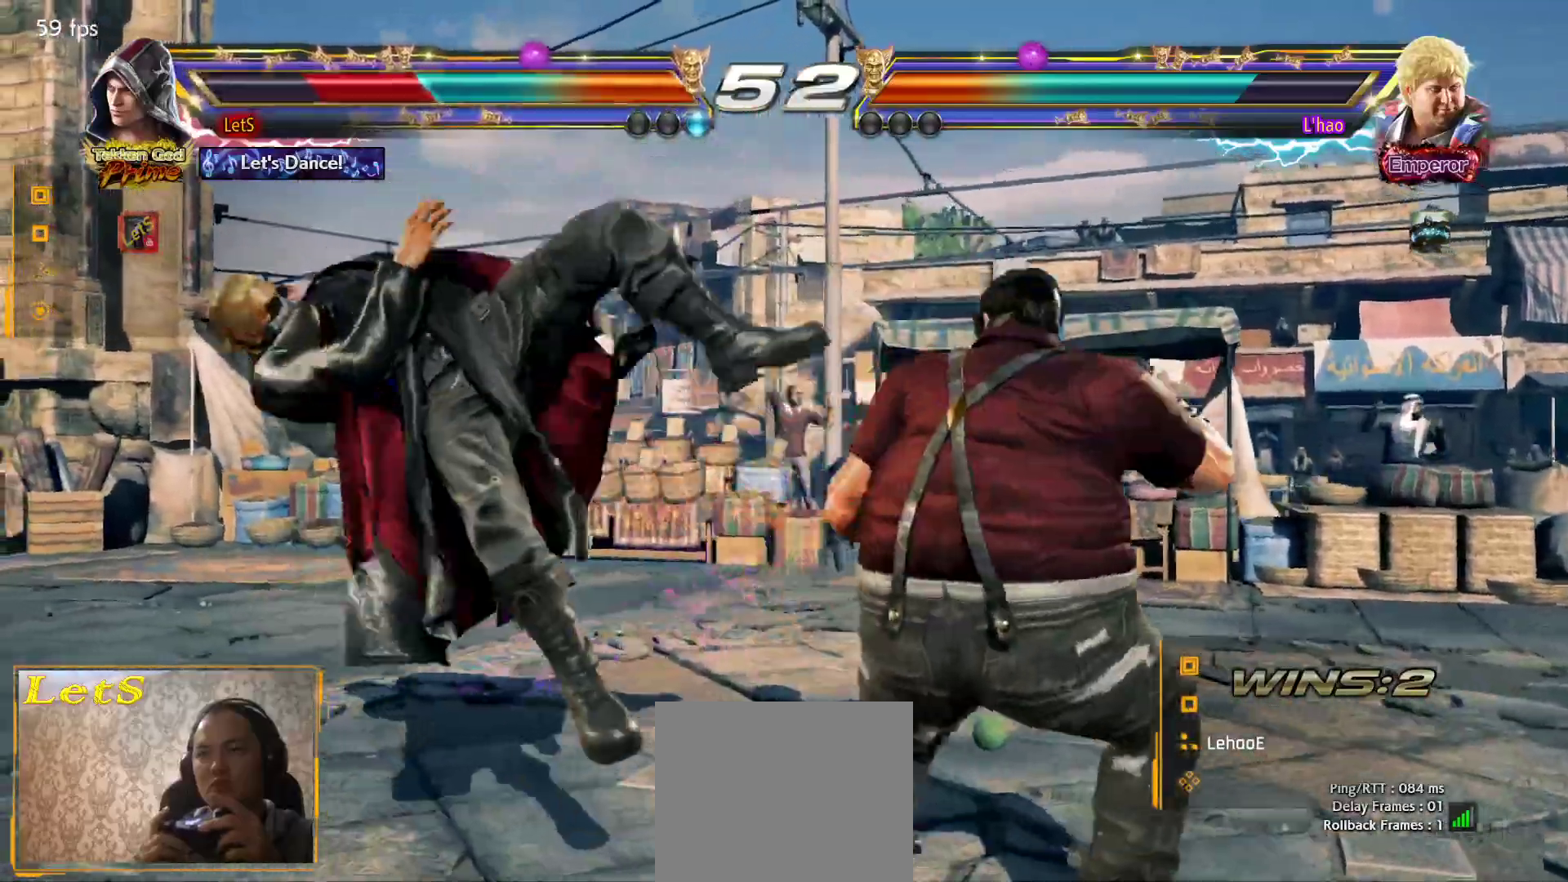
{"dt_ms": 500, "buttons": ["CROSS"], "left_stick": "center", "right_stick": "center", "events": [[33, "CROSS", "down"], [300, "CROSS", "up"], [367, "CROSS", "down"]]}
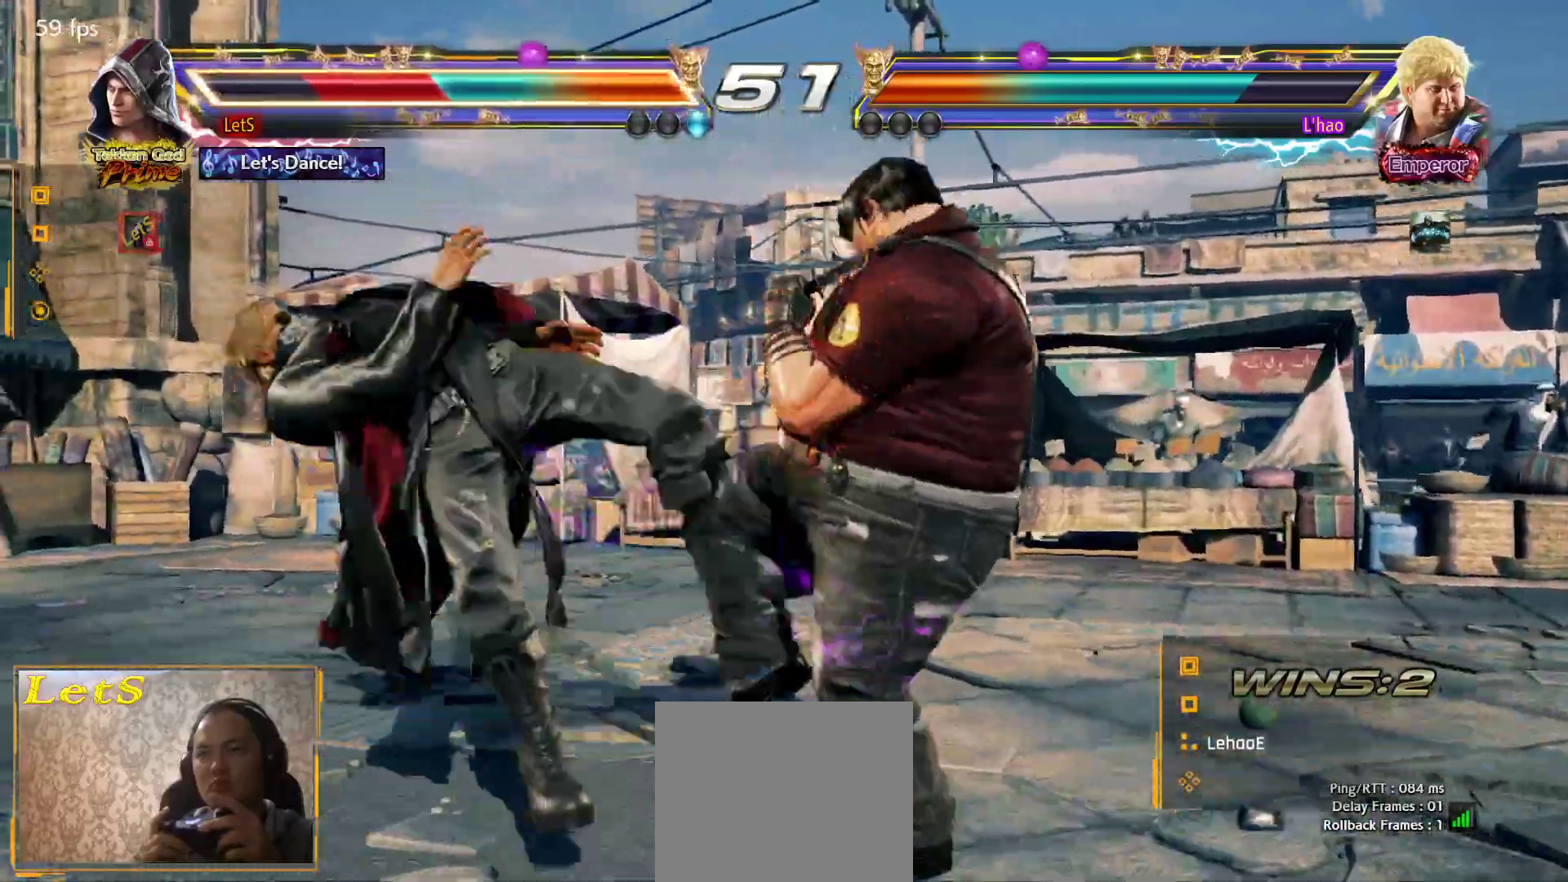
{"dt_ms": 500, "buttons": [], "left_stick": "center", "right_stick": "center", "events": [[133, "CROSS", "up"], [200, "CROSS", "down"], [300, "CROSS", "up"], [367, "CROSS", "down"], [467, "CROSS", "up"]]}
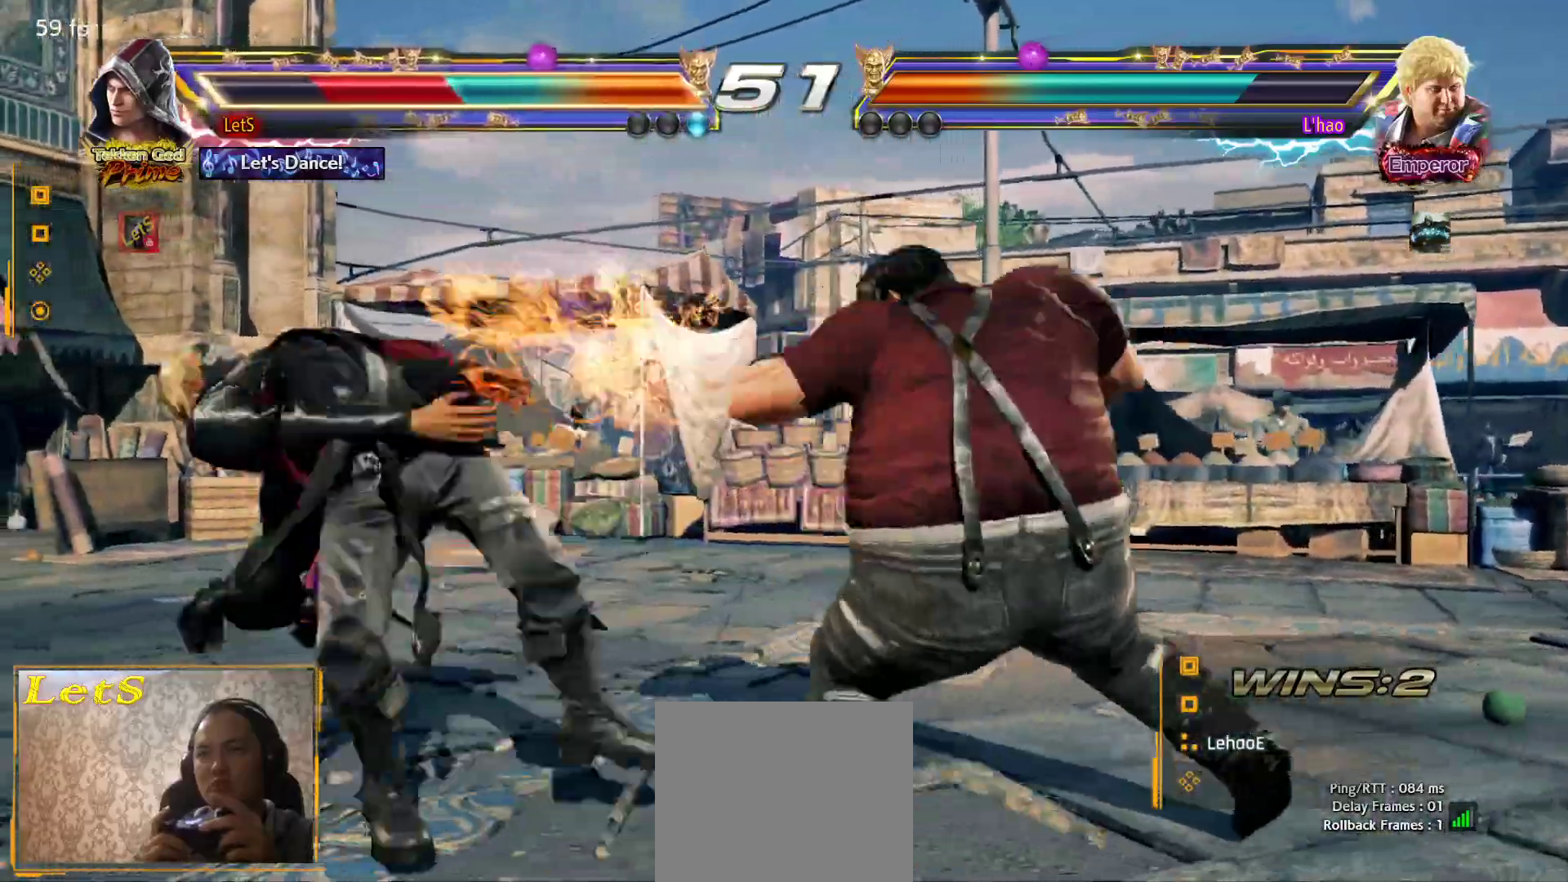
{"dt_ms": 500, "buttons": [], "left_stick": "center", "right_stick": "center", "events": [[33, "CROSS", "down"], [133, "CROSS", "up"], [200, "CROSS", "down"], [300, "CROSS", "up"], [367, "CROSS", "down"], [467, "CROSS", "up"]]}
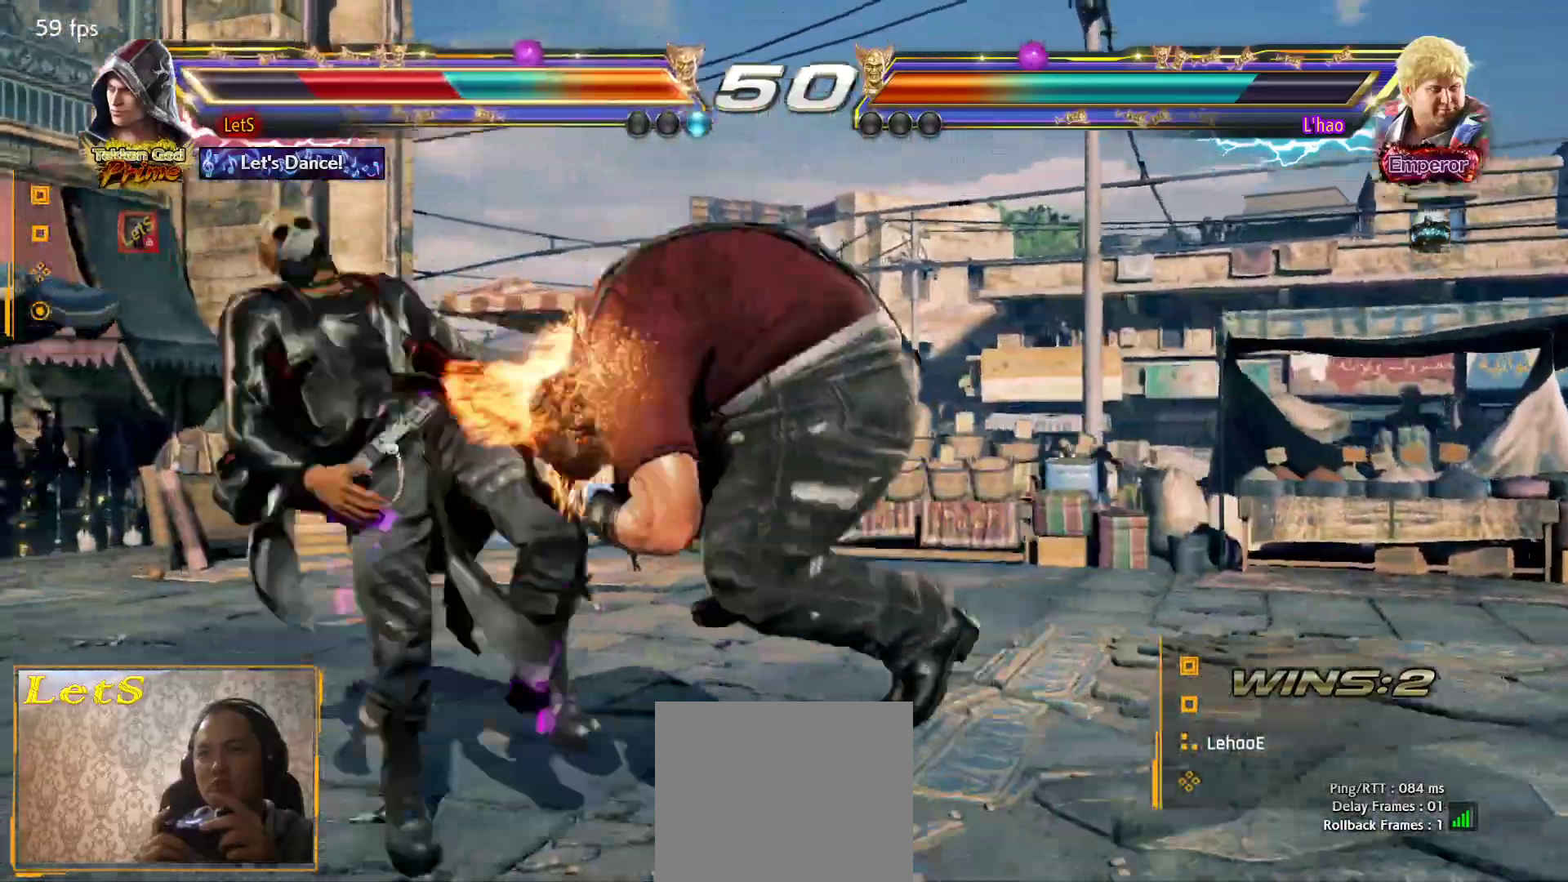
{"dt_ms": 500, "buttons": ["CROSS"], "left_stick": "center", "right_stick": "center", "events": [[33, "CROSS", "down"], [100, "CROSS", "up"], [200, "CROSS", "down"], [267, "CROSS", "up"], [333, "CROSS", "down"]]}
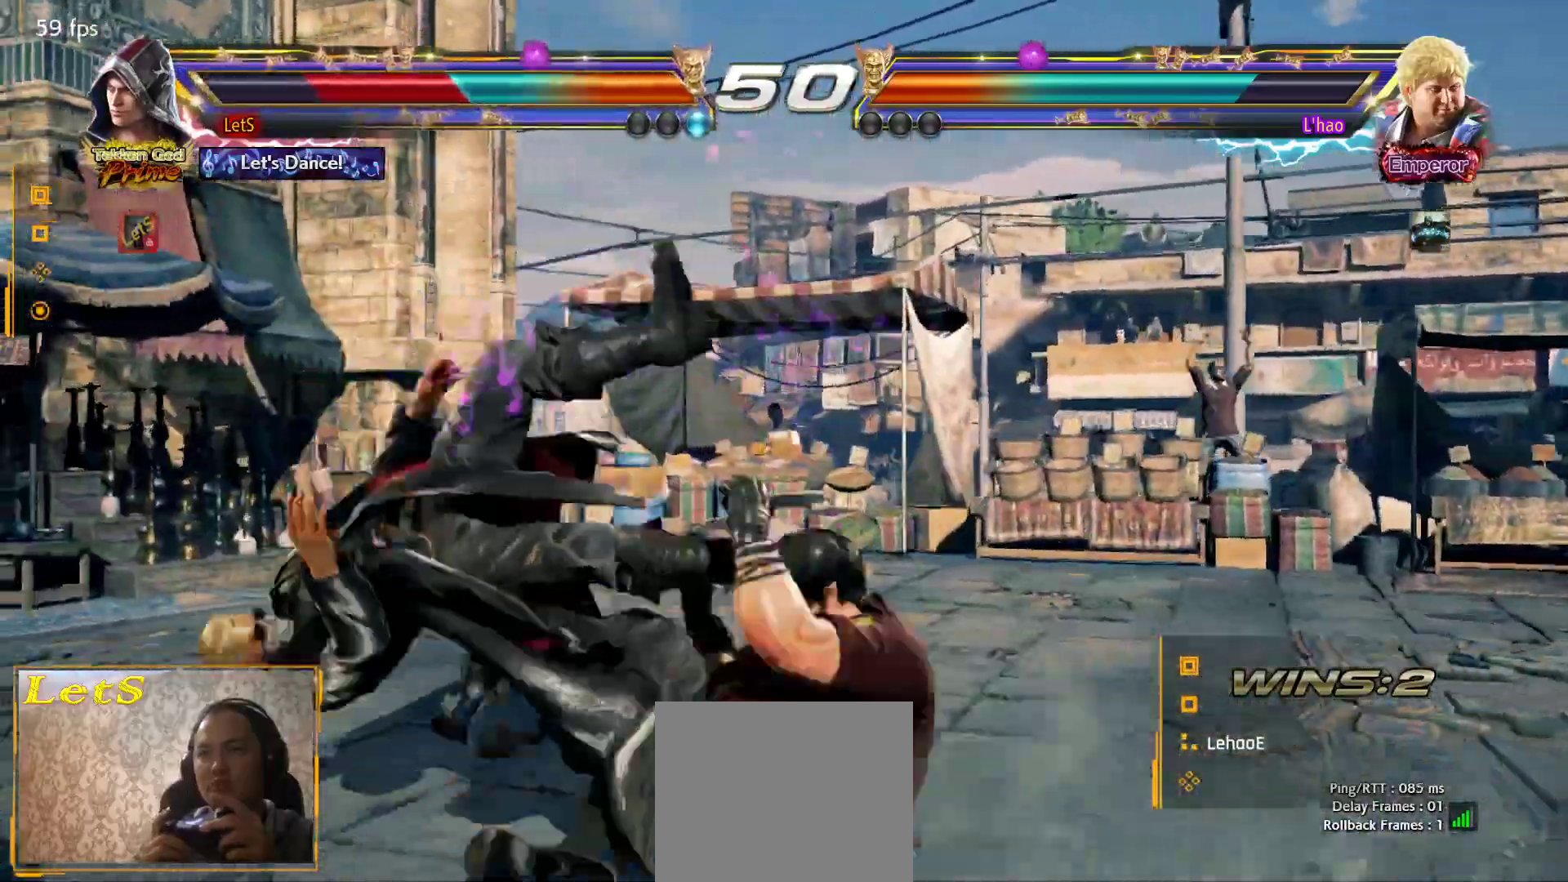
{"dt_ms": 500, "buttons": ["CROSS"], "left_stick": "center", "right_stick": "center", "events": [[100, "CROSS", "up"], [167, "CROSS", "down"]]}
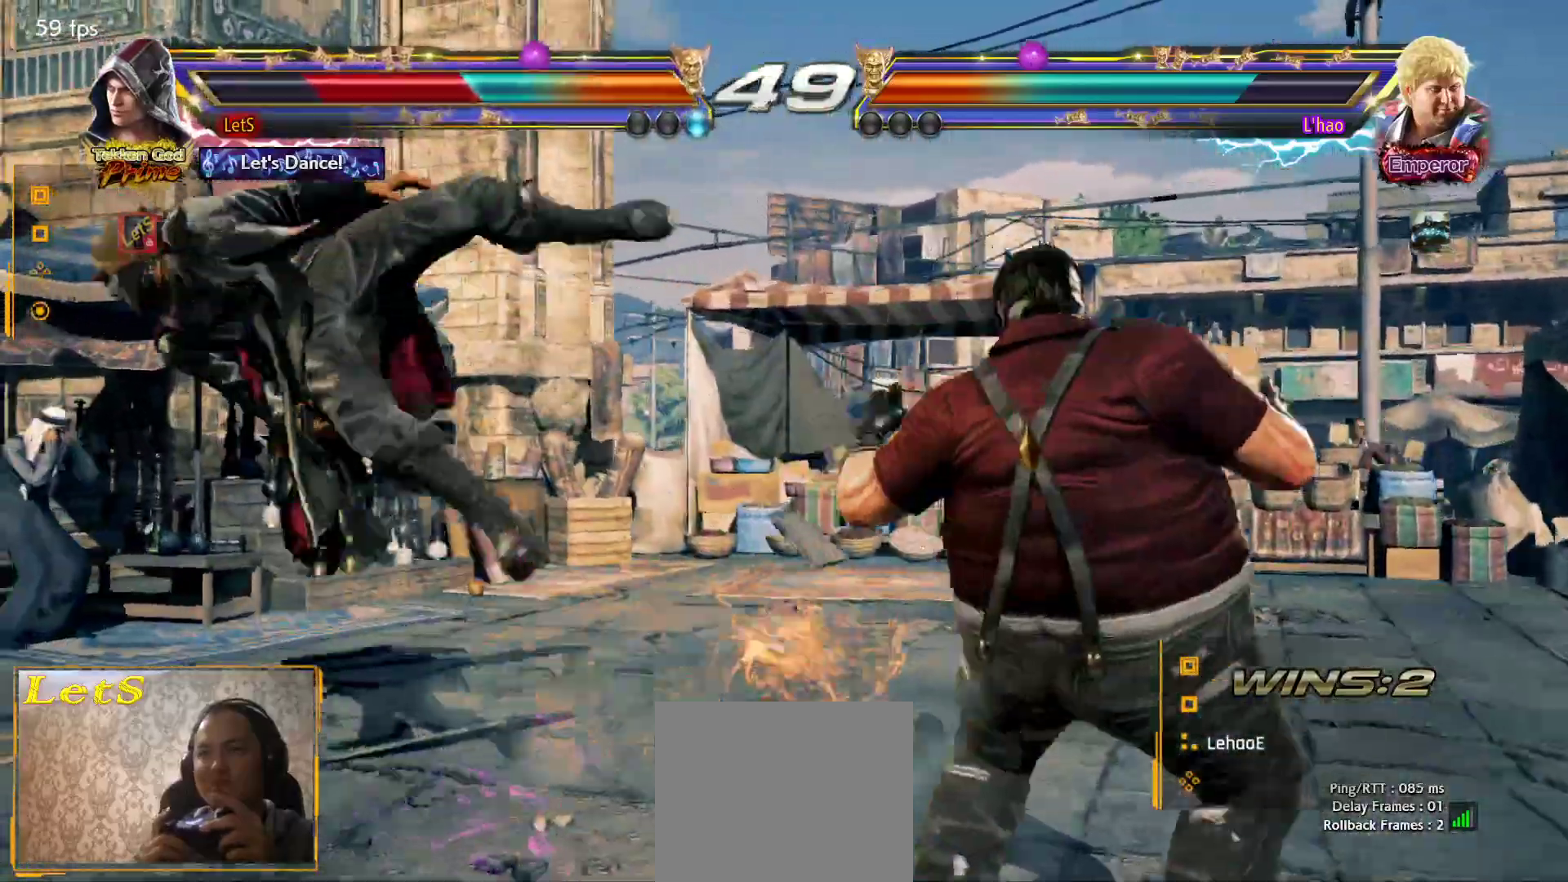
{"dt_ms": 1000, "buttons": ["DPAD_LEFT"], "left_stick": "center", "right_stick": "center"}
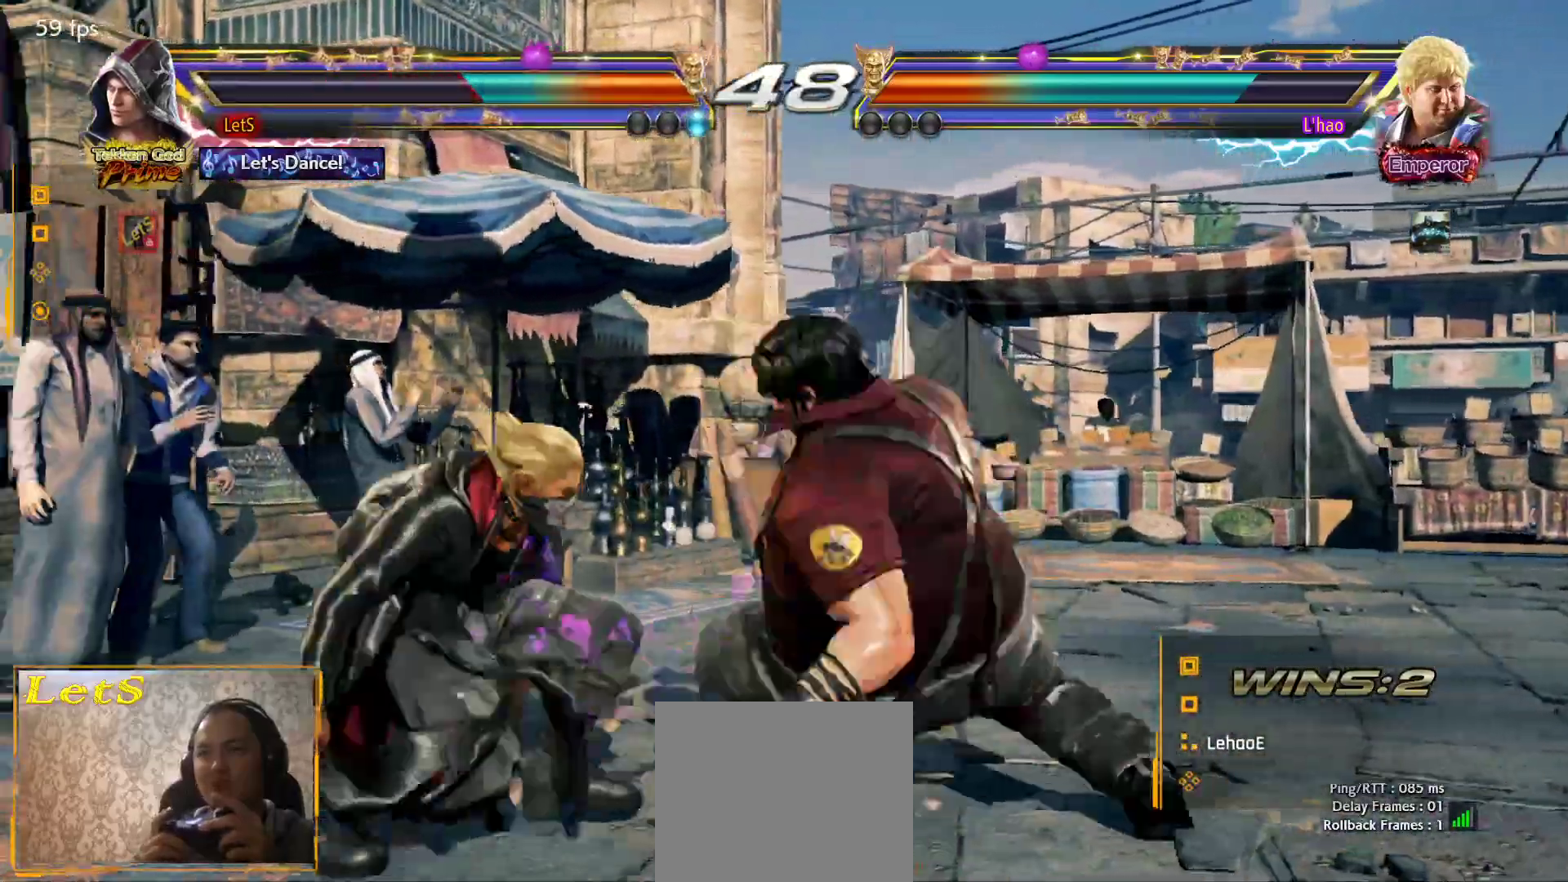
{"dt_ms": 500, "buttons": [], "left_stick": "center", "right_stick": "center", "events": [[33, "DPAD_LEFT", "up"], [67, "DPAD_LEFT", "down"], [200, "DPAD_DOWN", "down"], [467, "DPAD_DOWN", "up"], [500, "DPAD_LEFT", "up"]]}
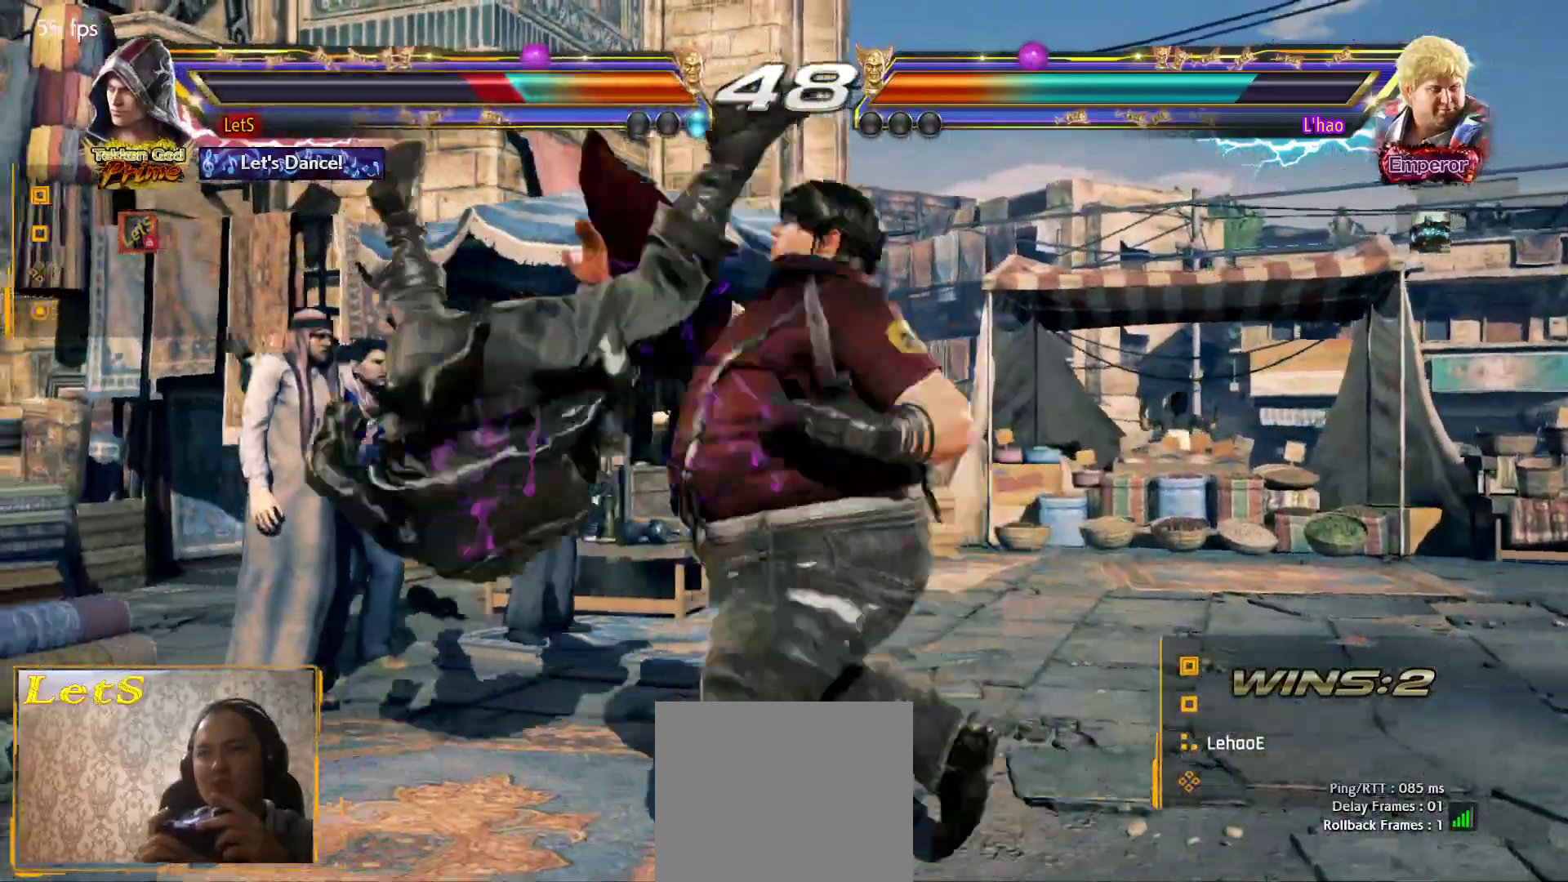
{"dt_ms": 500, "buttons": [], "left_stick": "center", "right_stick": "center", "events": [[100, "CROSS", "down"], [167, "CROSS", "up"], [233, "CROSS", "down"], [333, "CROSS", "up"]]}
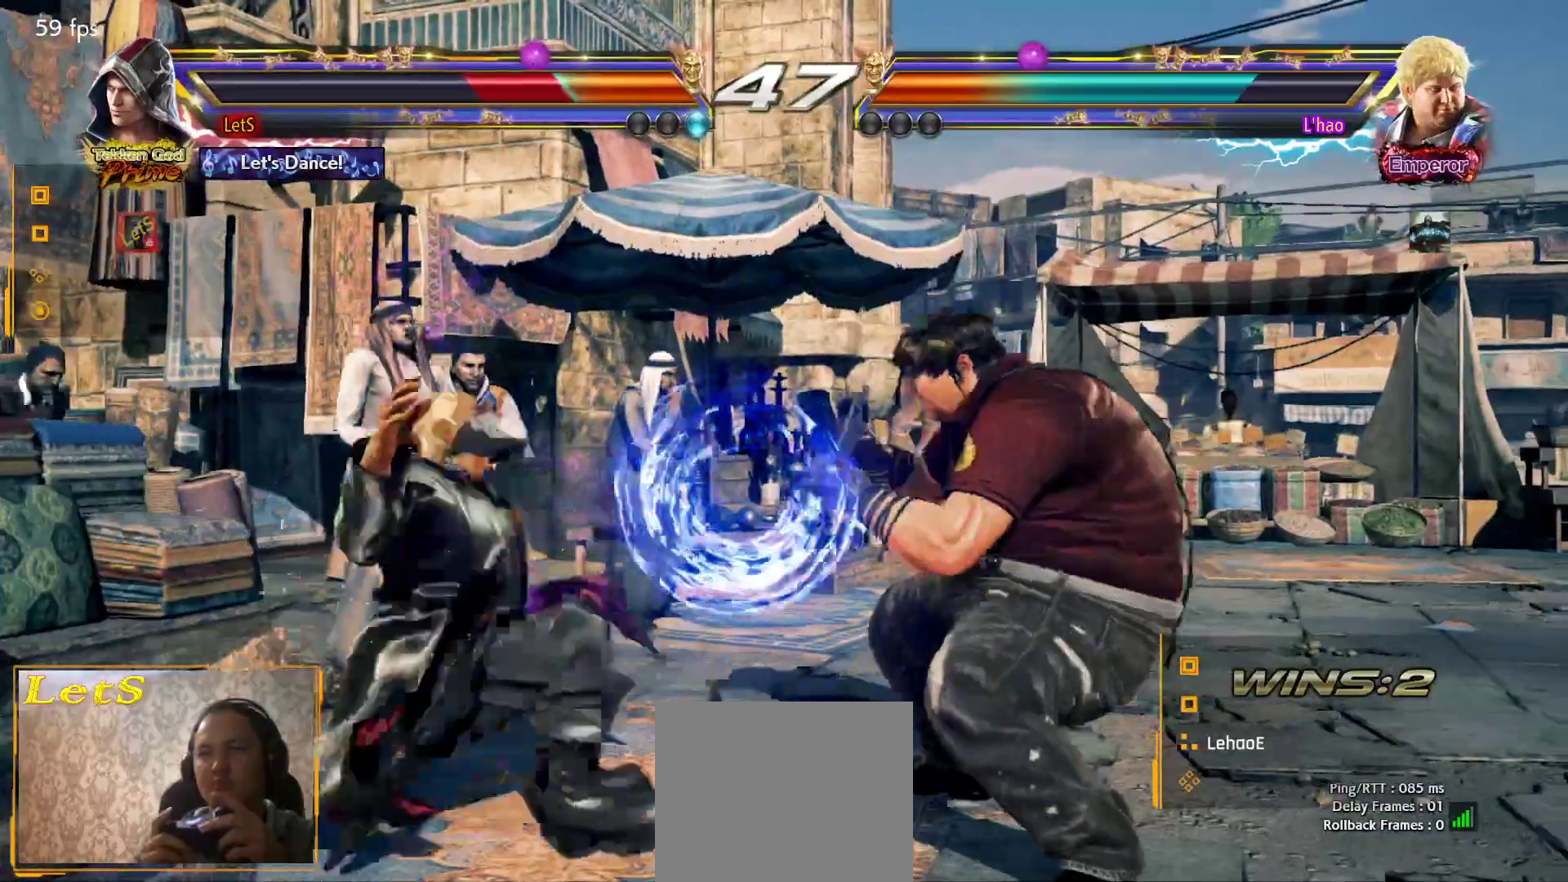
{"dt_ms": 500, "buttons": [], "left_stick": "center", "right_stick": "center", "events": [[100, "CIRCLE", "down"], [167, "CIRCLE", "up"], [233, "CIRCLE", "down"], [300, "CIRCLE", "up"], [367, "CIRCLE", "down"], [500, "CIRCLE", "up"]]}
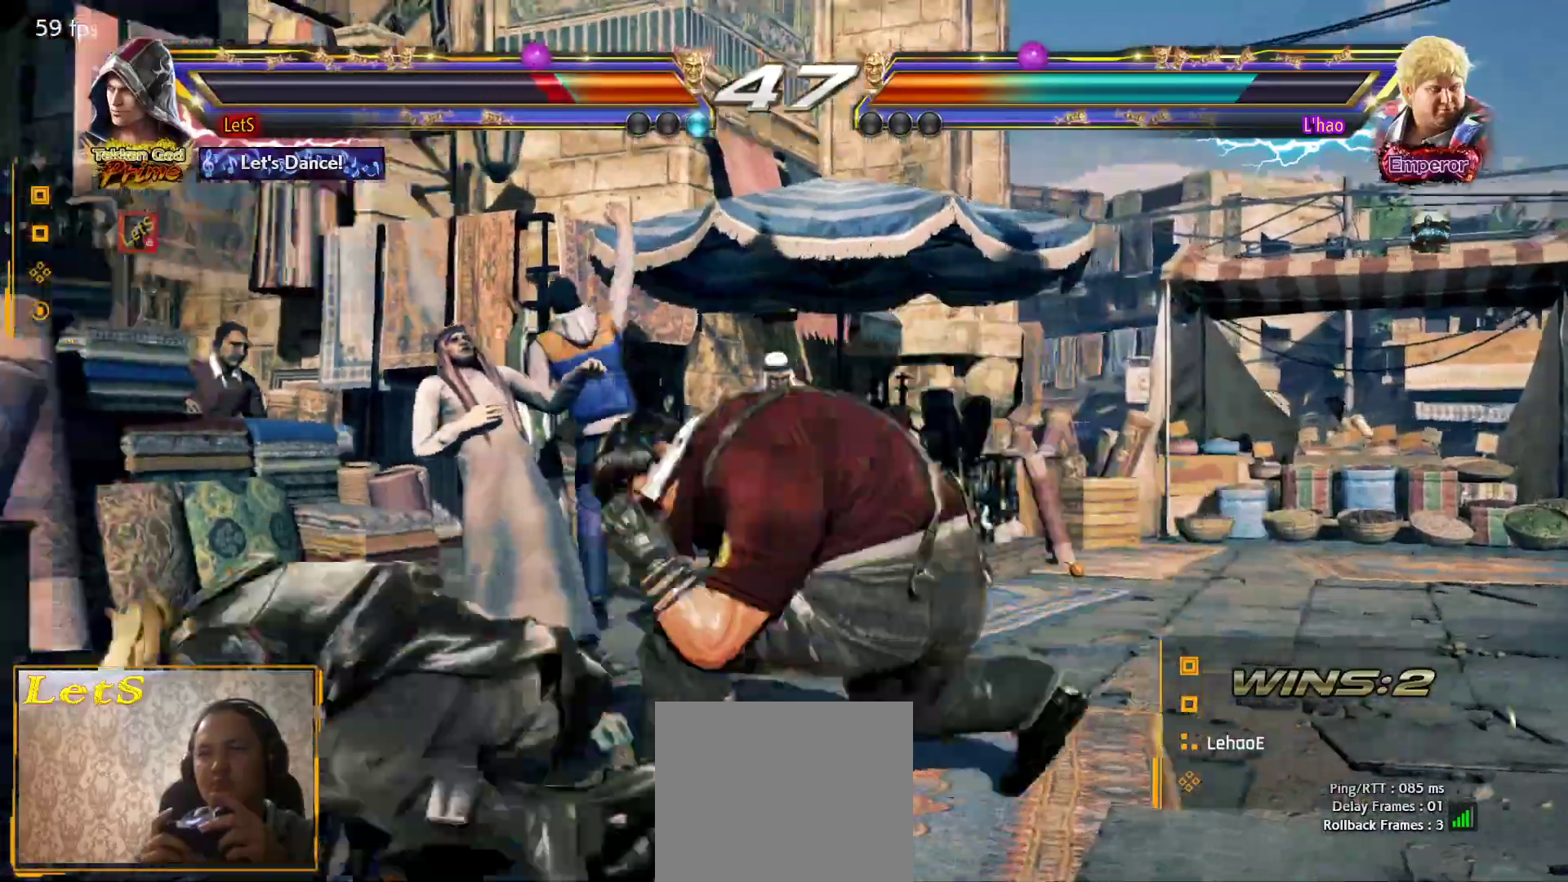
{"dt_ms": 500, "buttons": ["DPAD_LEFT"], "left_stick": "center", "right_stick": "center", "events": [[133, "DPAD_LEFT", "down"], [233, "DPAD_LEFT", "up"], [267, "DPAD_LEFT", "down"]]}
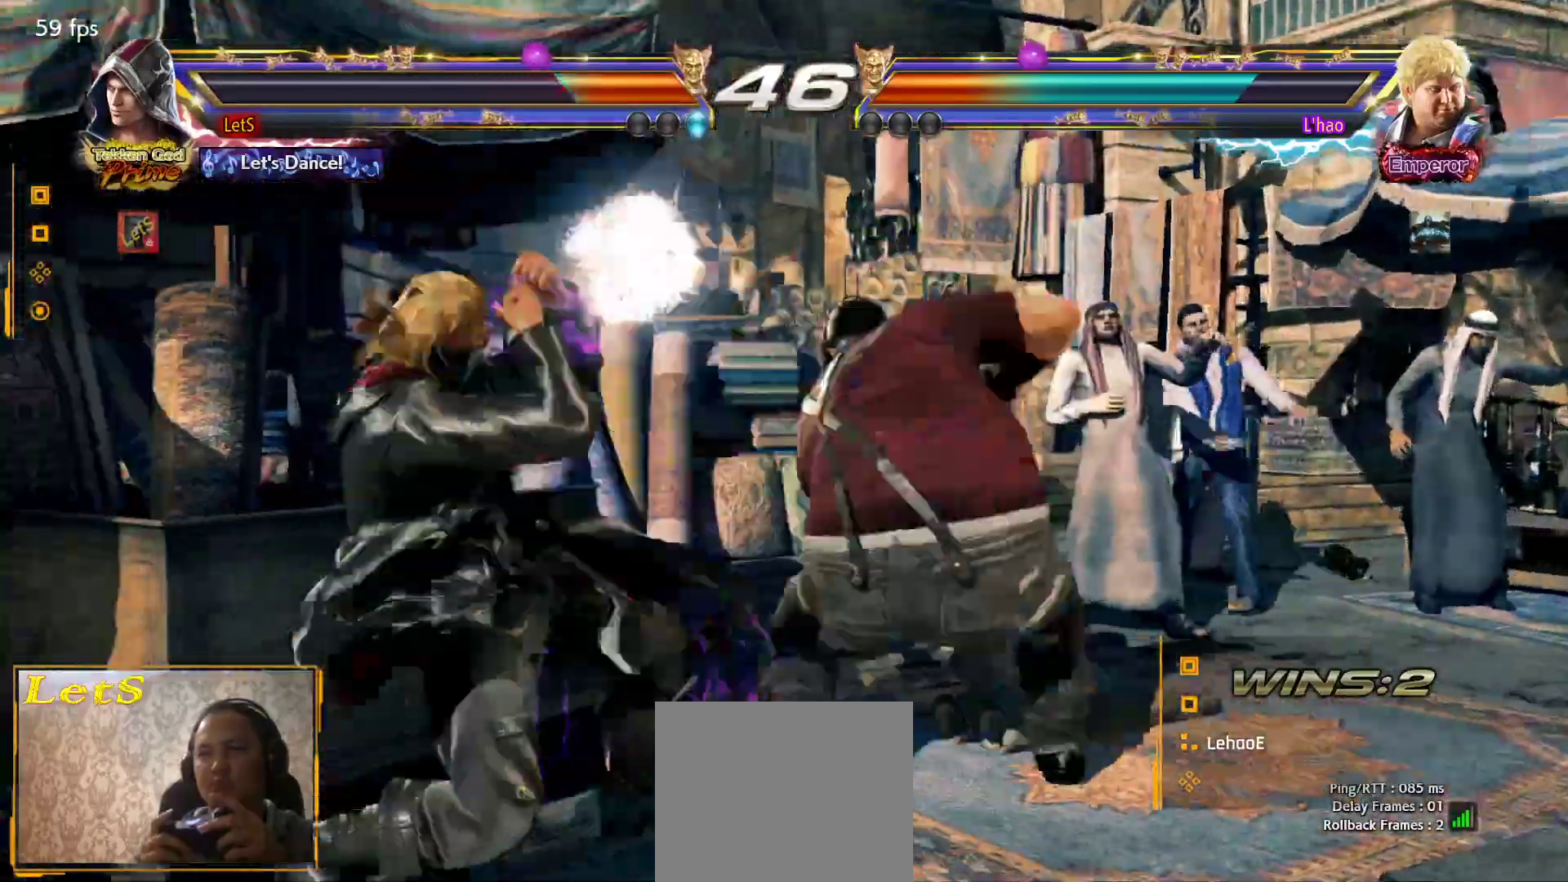
{"dt_ms": 500, "buttons": [], "left_stick": "center", "right_stick": "center", "events": [[500, "DPAD_LEFT", "up"]]}
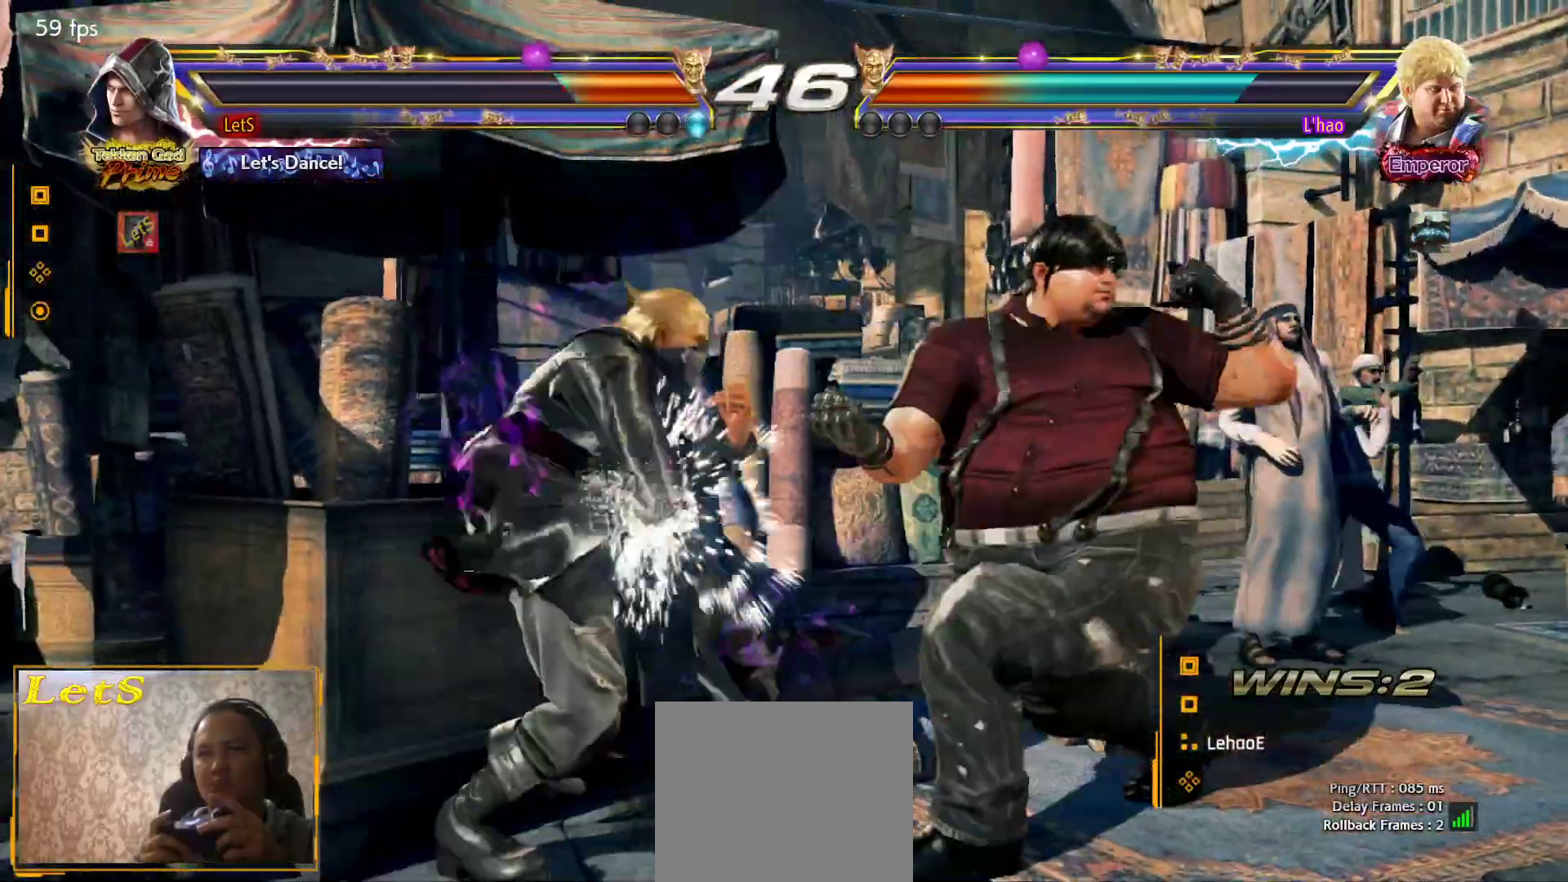
{"dt_ms": 500, "buttons": [], "left_stick": "center", "right_stick": "center", "events": [[67, "DPAD_DOWN", "down"], [67, "DPAD_RIGHT", "down"], [167, "SQUARE", "down"], [267, "DPAD_DOWN", "up"], [267, "DPAD_RIGHT", "up"], [300, "SQUARE", "up"]]}
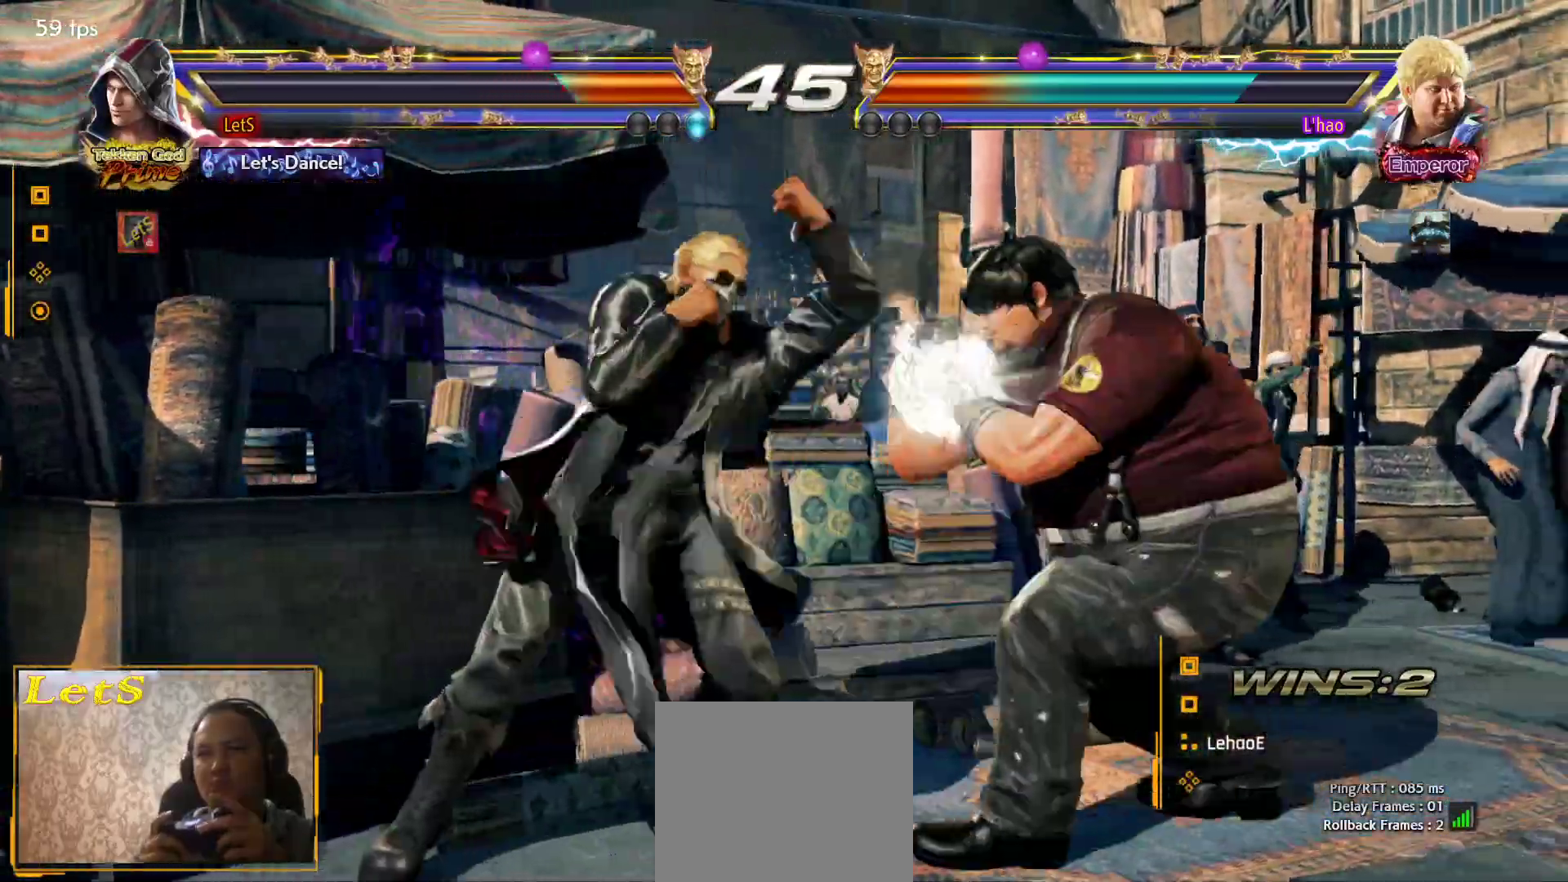
{"dt_ms": 500, "buttons": ["TRIANGLE", "DPAD_DOWN", "DPAD_RIGHT"], "left_stick": "center", "right_stick": "center", "events": [[100, "DPAD_DOWN", "down"], [200, "DPAD_DOWN", "up"], [400, "DPAD_DOWN", "down"], [433, "DPAD_RIGHT", "down"], [467, "TRIANGLE", "down"]]}
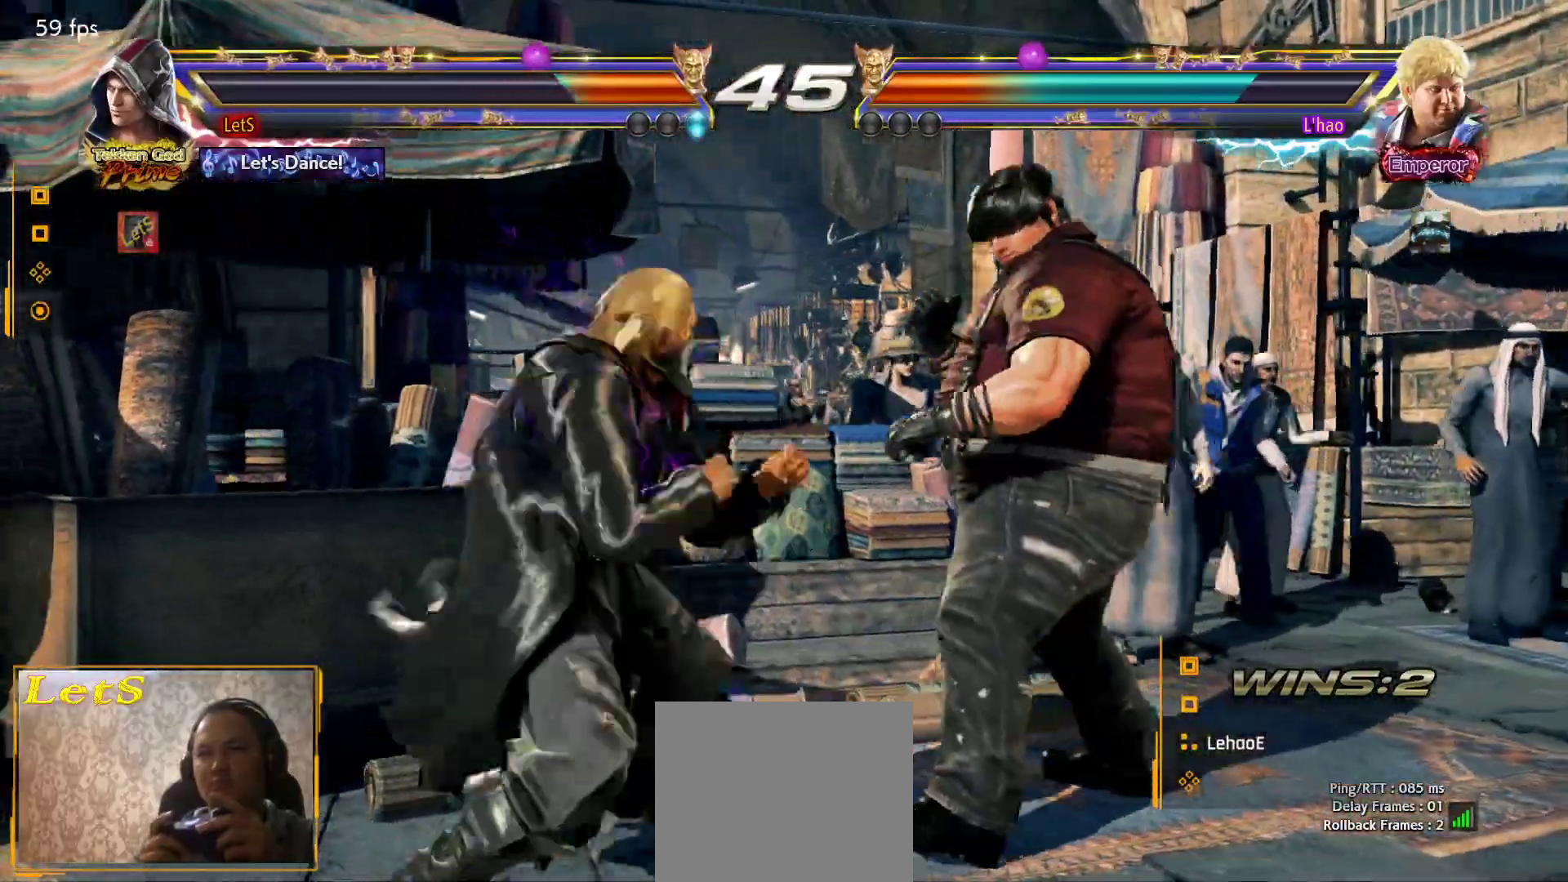
{"dt_ms": 500, "buttons": ["CIRCLE", "DPAD_DOWN"], "left_stick": "center", "right_stick": "center", "events": [[33, "DPAD_DOWN", "up"], [67, "TRIANGLE", "up"], [100, "CIRCLE", "down"], [500, "DPAD_DOWN", "down"], [500, "DPAD_RIGHT", "up"]]}
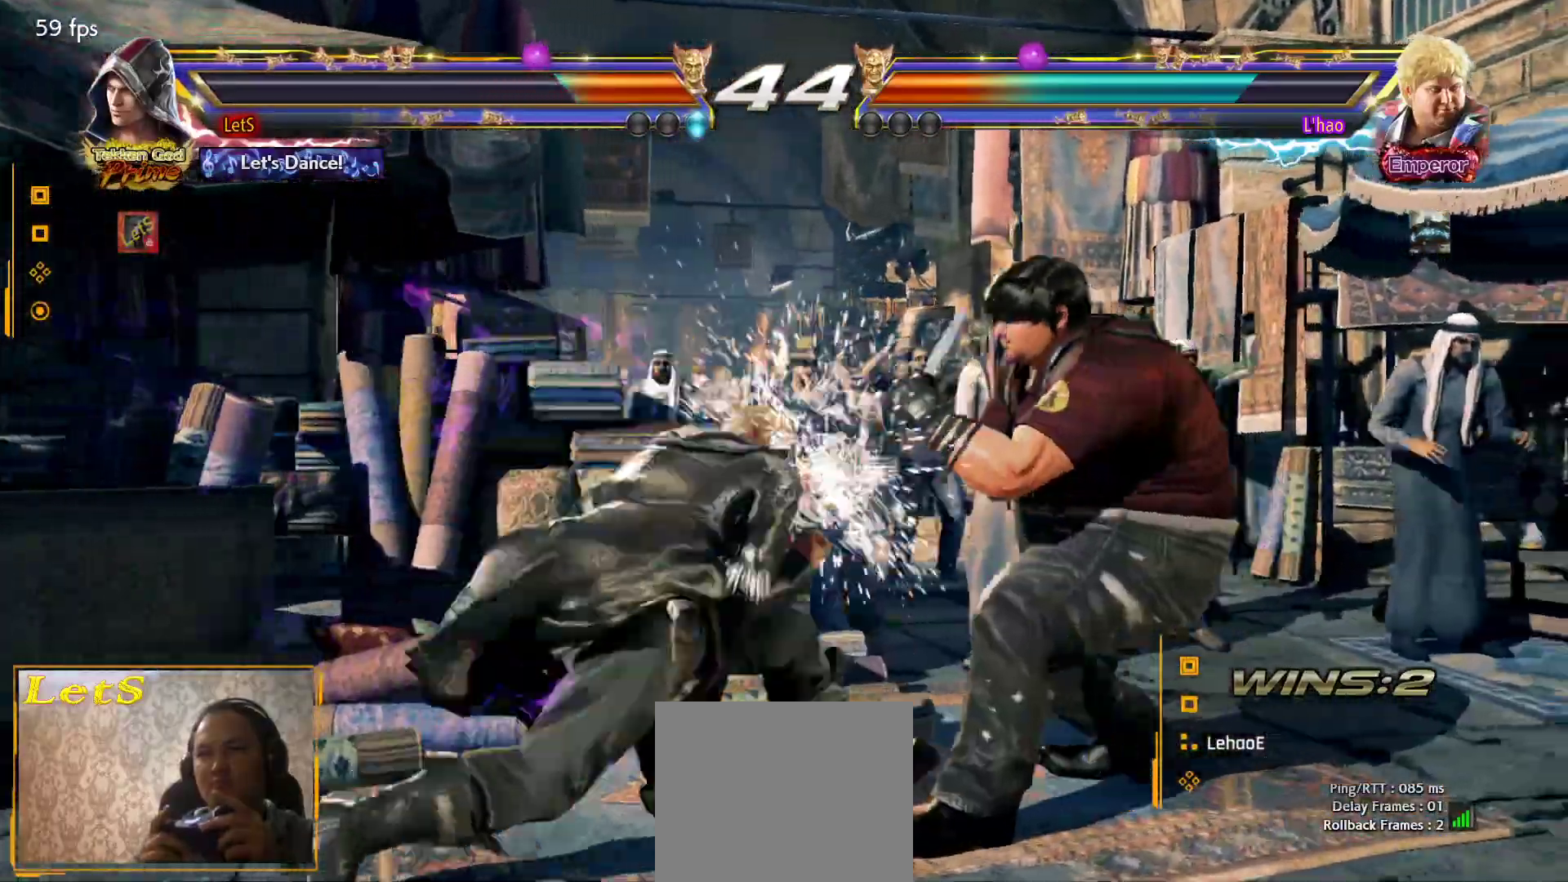
{"dt_ms": 500, "buttons": ["DPAD_LEFT"], "left_stick": "center", "right_stick": "center", "events": [[33, "DPAD_LEFT", "down"], [67, "CIRCLE", "up"], [200, "DPAD_DOWN", "up"], [233, "DPAD_LEFT", "up"], [333, "DPAD_LEFT", "down"]]}
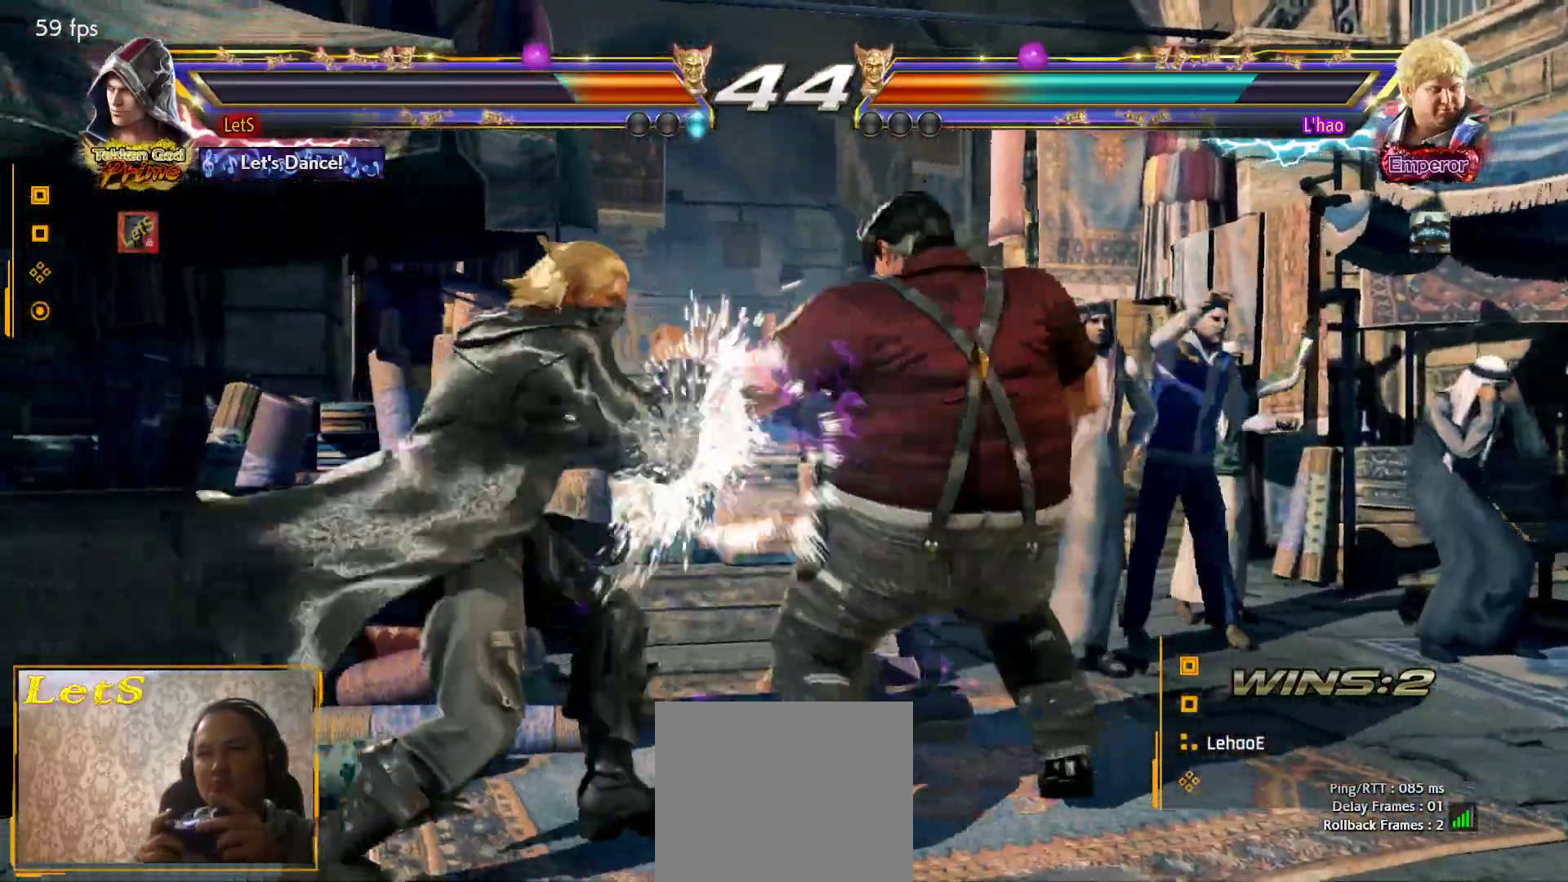
{"dt_ms": 500, "buttons": [], "left_stick": "center", "right_stick": "center", "events": [[400, "DPAD_LEFT", "up"]]}